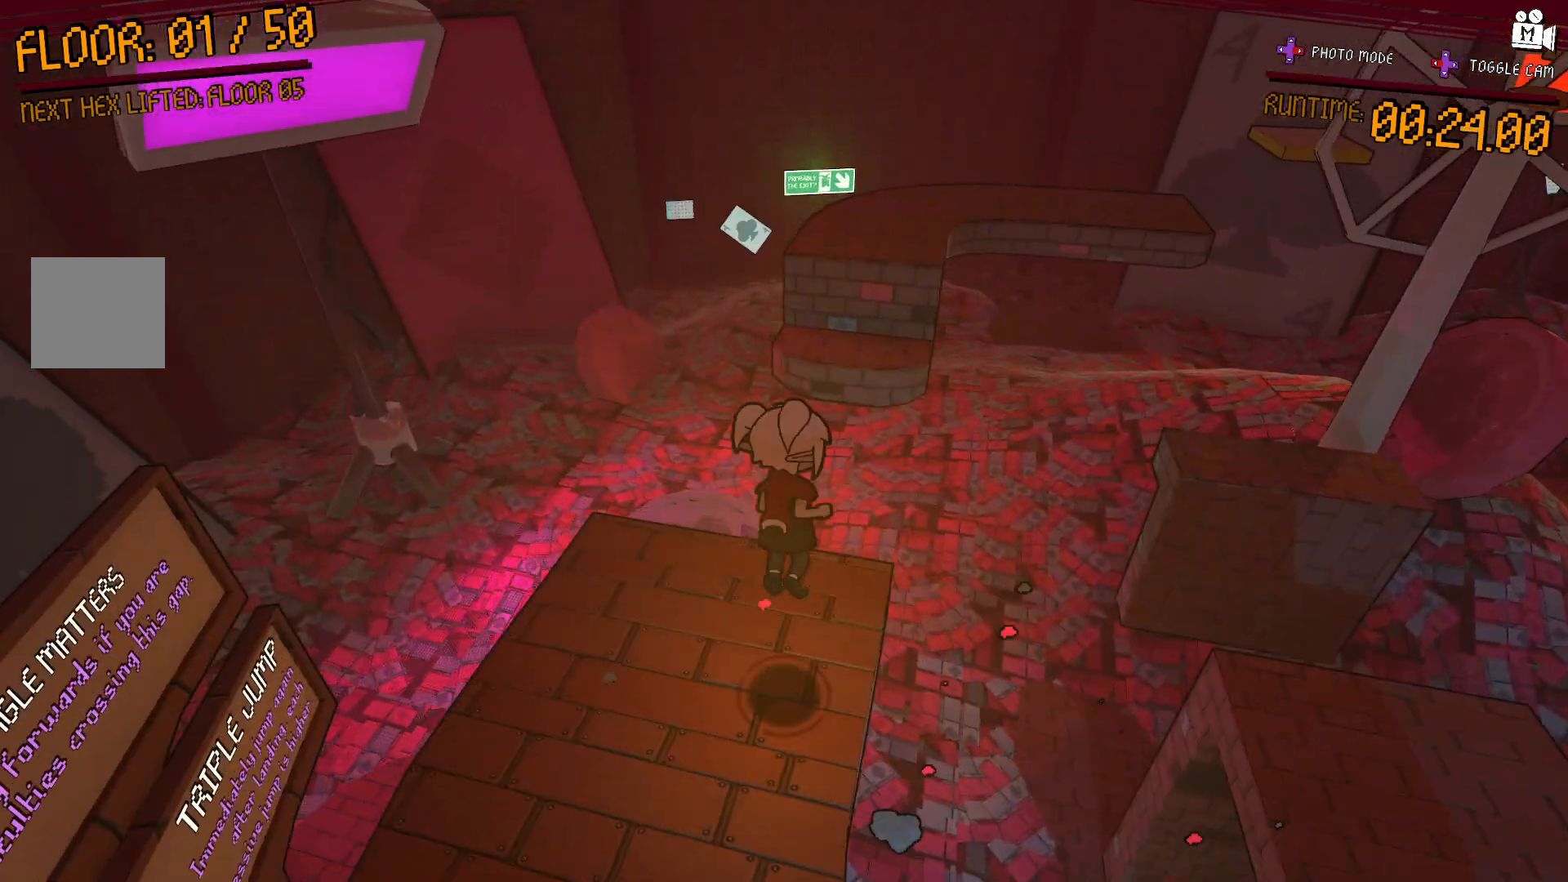
Gameplay with a controller (Xbox layout); each line is a JSON object with the inputs held at the frame after it. "events" lists button and stick changes between this image and that frame as [ms after this image, input, new state], when the widget could be followed in between. Not read: L3 R3.
{"buttons": ["A"], "left_stick": "up-right", "right_stick": "center", "events": [[83, "left_stick", "up-right"], [267, "A", "down"]]}
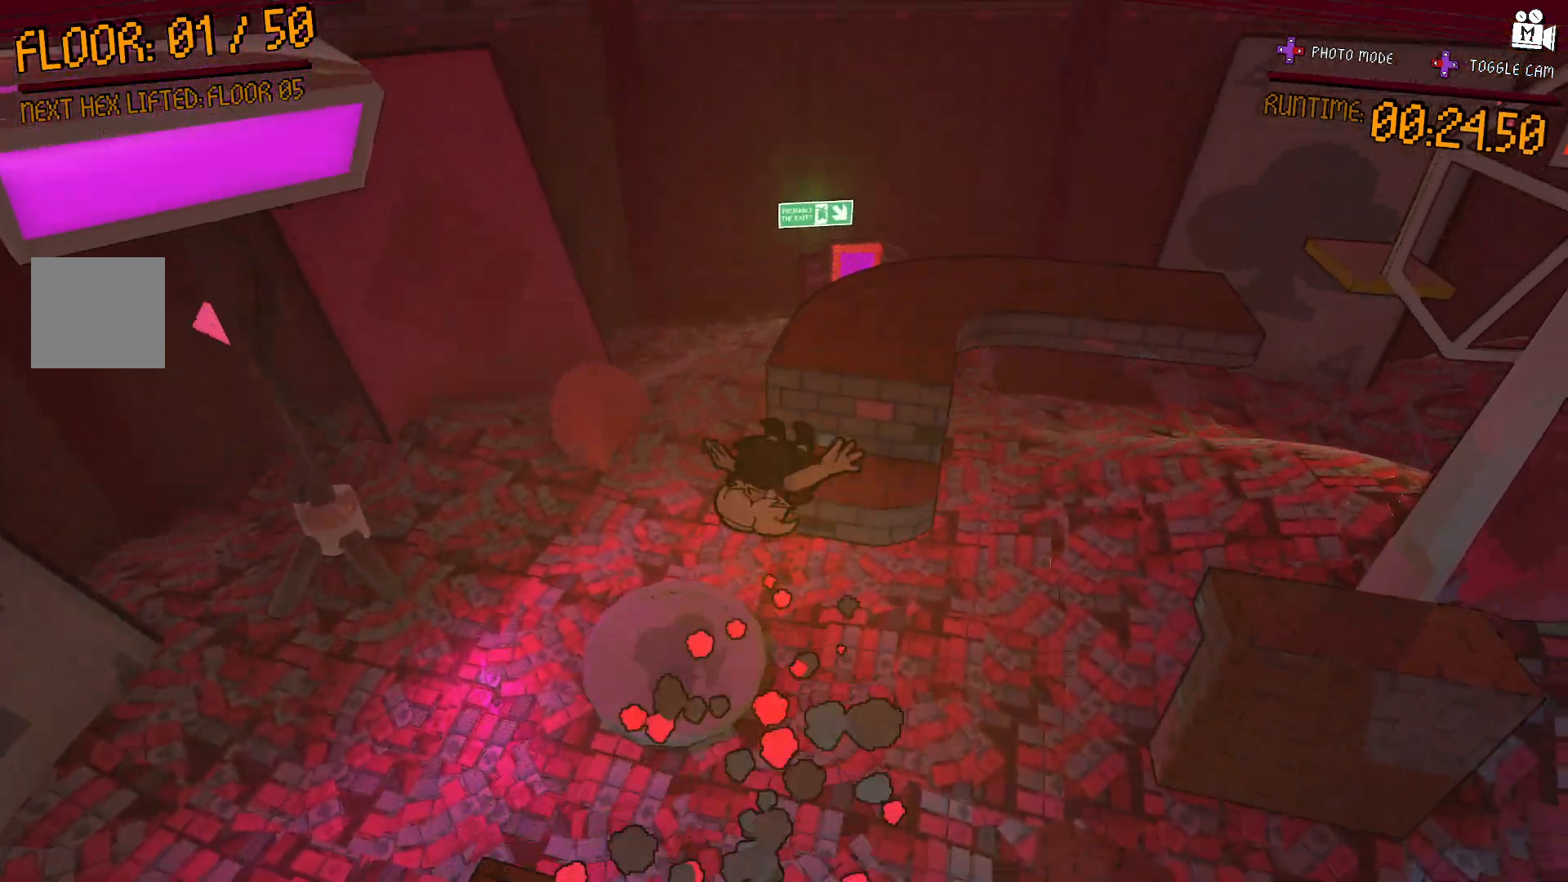
{"buttons": ["A"], "left_stick": "up", "right_stick": "center", "events": [[467, "left_stick", "up"]]}
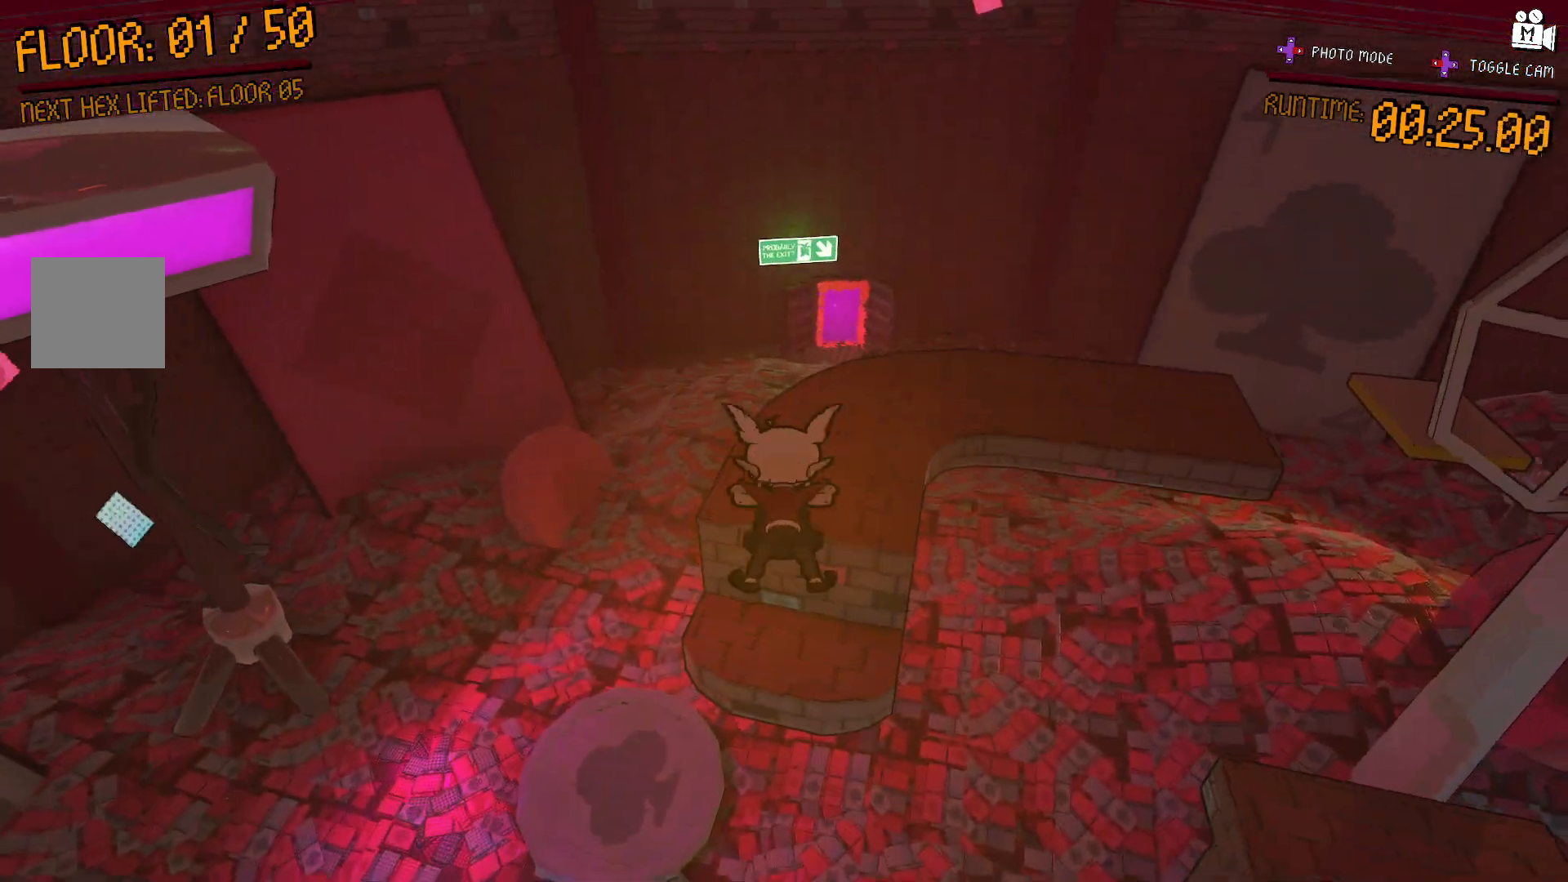
{"buttons": [], "left_stick": "up-right", "right_stick": "center", "events": [[100, "A", "up"], [350, "right_stick", "right"], [500, "left_stick", "up-right"], [500, "right_stick", "center"]]}
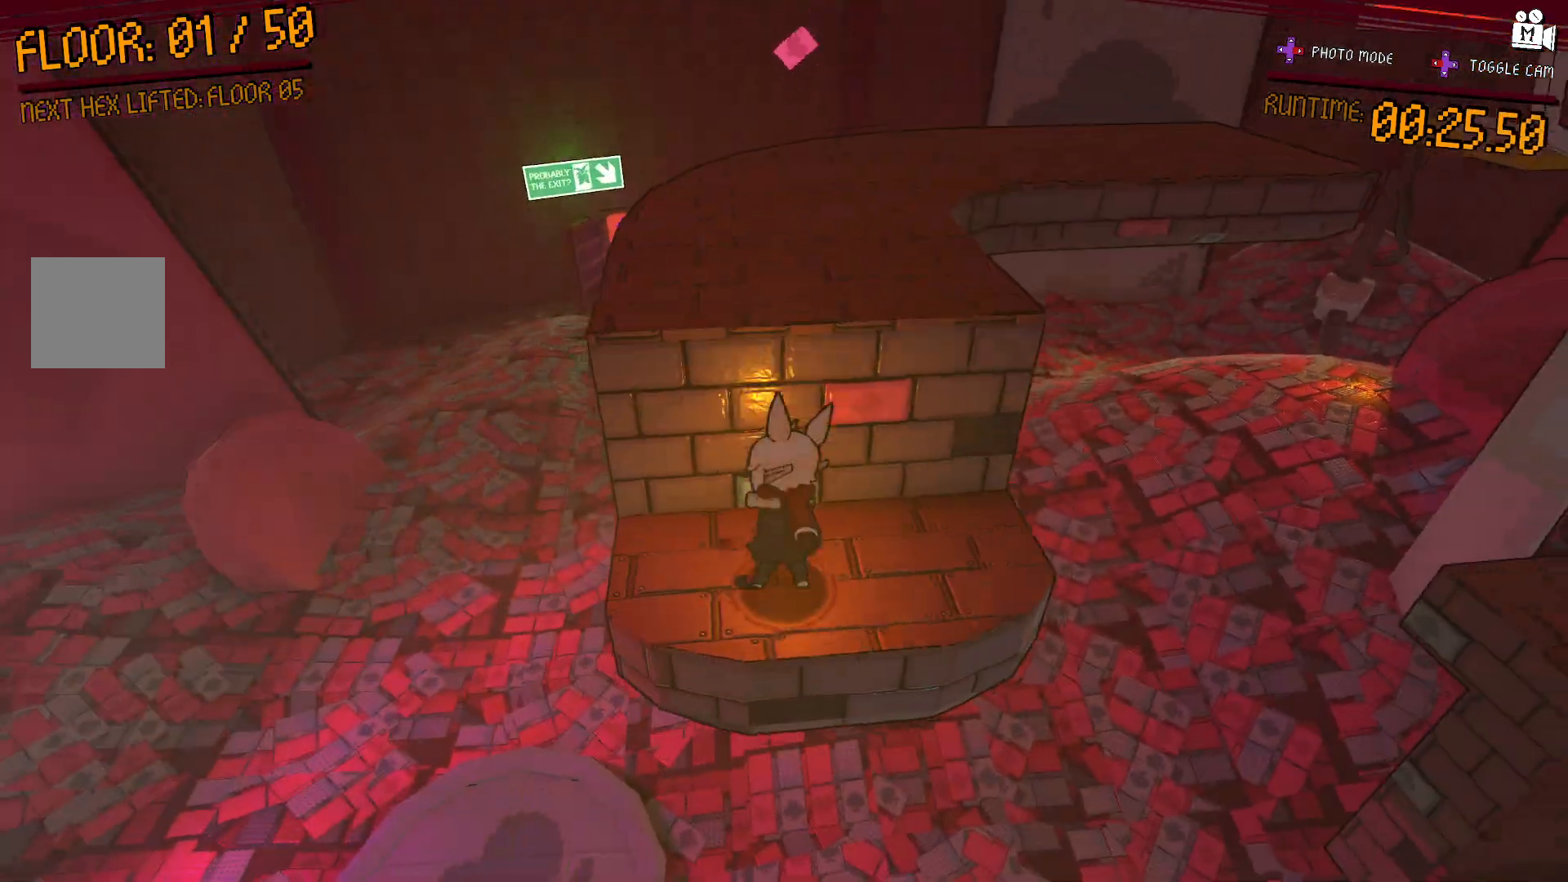
{"buttons": [], "left_stick": "up-left", "right_stick": "center", "events": [[67, "A", "down"], [233, "left_stick", "up"], [333, "left_stick", "up-left"], [400, "A", "up"]]}
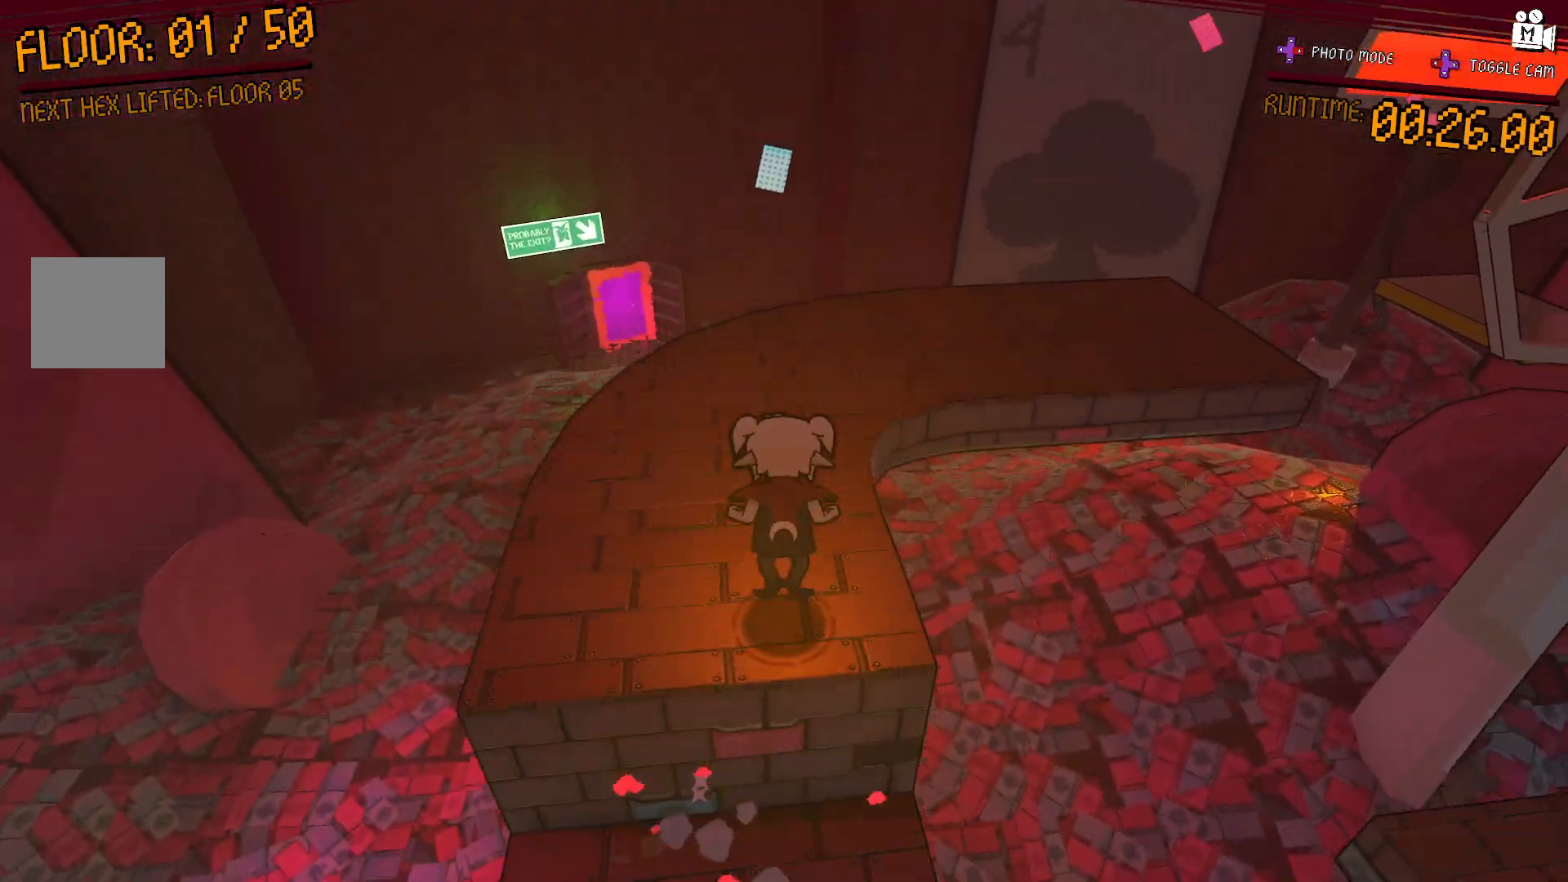
{"buttons": [], "left_stick": "up", "right_stick": "right", "events": [[67, "right_stick", "right"], [350, "left_stick", "up"]]}
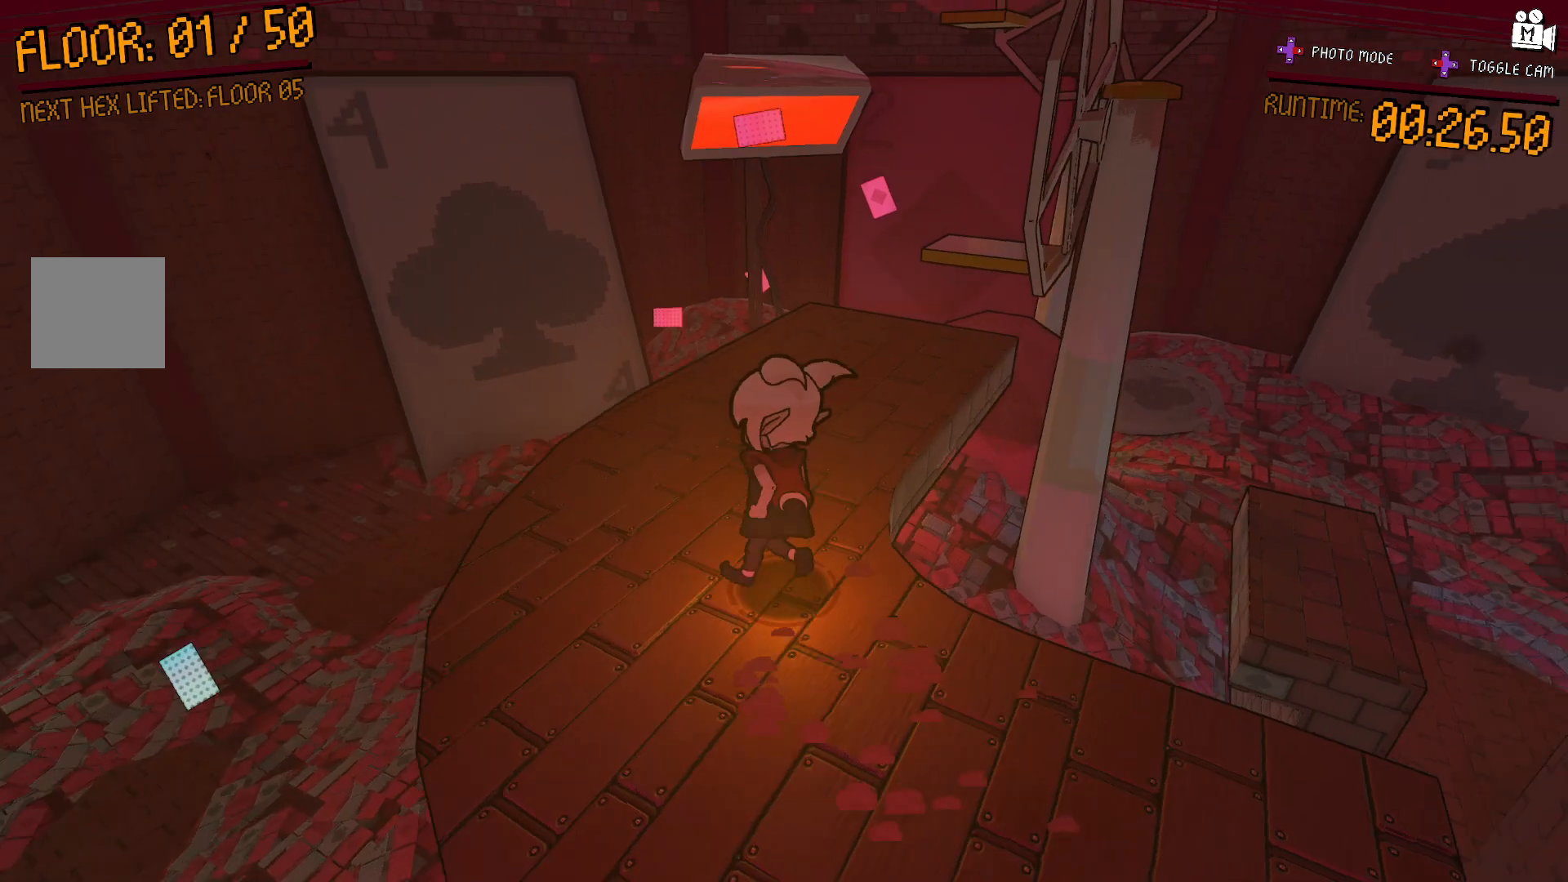
{"buttons": [], "left_stick": "center", "right_stick": "right", "events": [[233, "right_stick", "center"], [300, "left_stick", "up-left"], [433, "right_stick", "right"], [483, "left_stick", "center"]]}
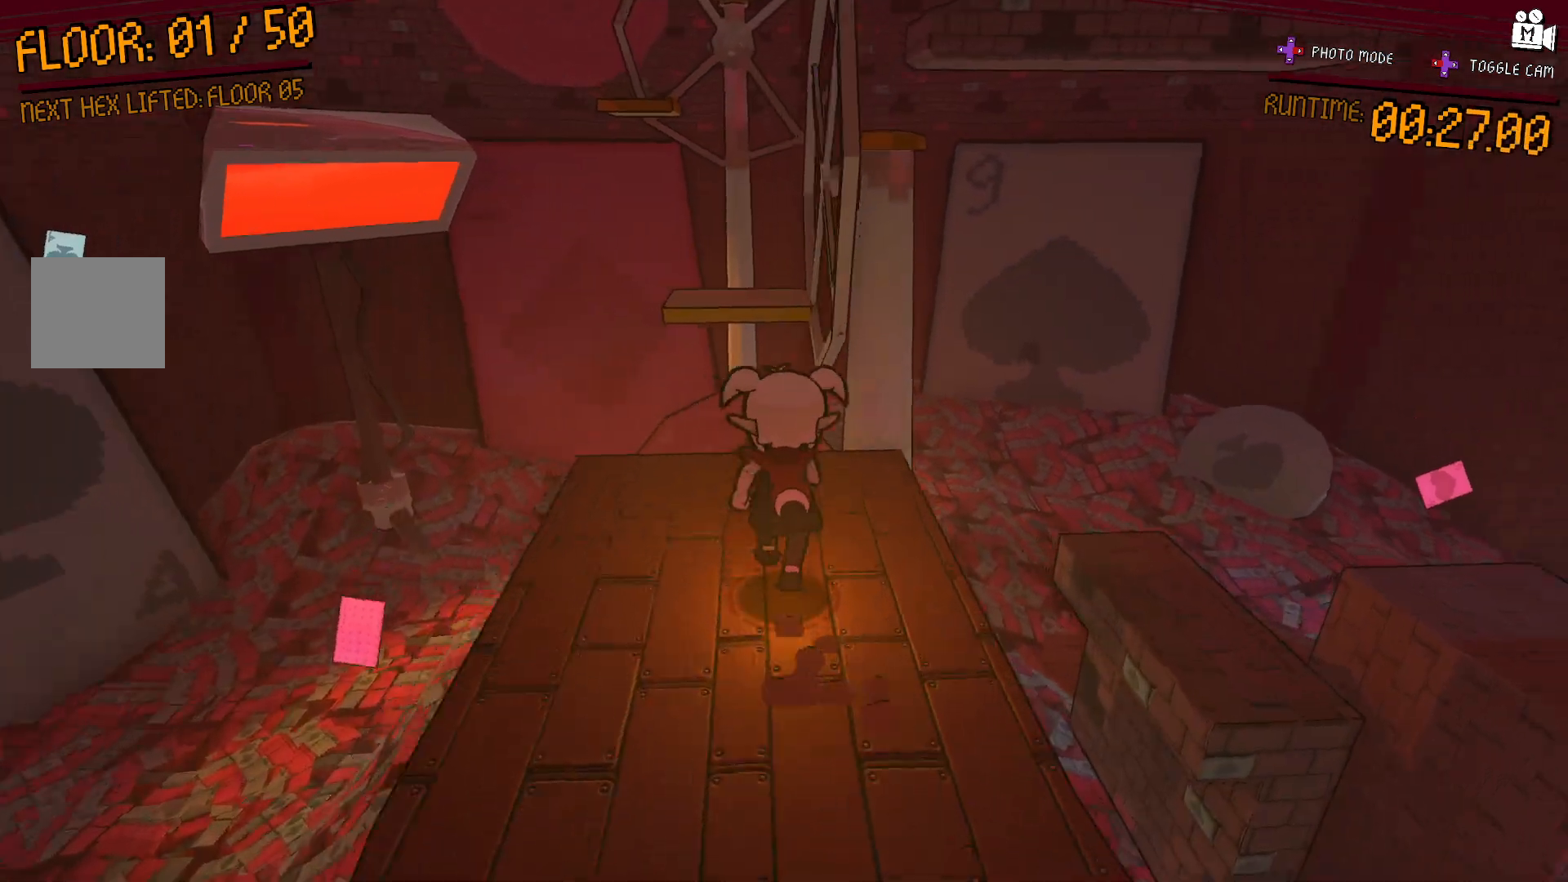
{"buttons": [], "left_stick": "center", "right_stick": "center", "events": [[300, "left_stick", "left"], [383, "right_stick", "center"], [467, "left_stick", "center"]]}
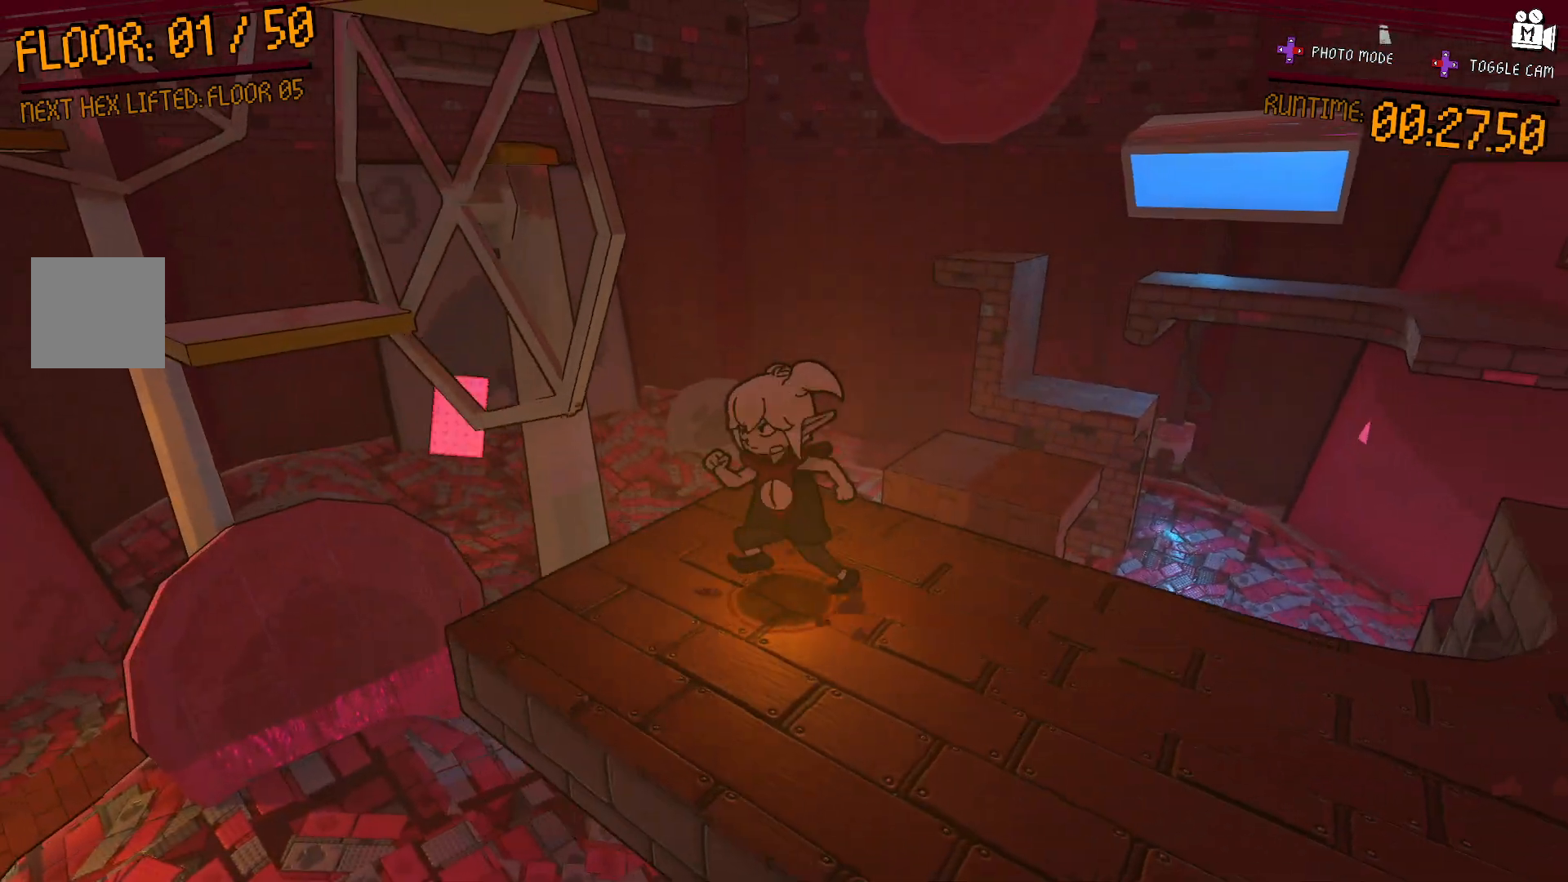
{"buttons": [], "left_stick": "center", "right_stick": "center", "events": [[117, "right_stick", "right"], [300, "right_stick", "center"]]}
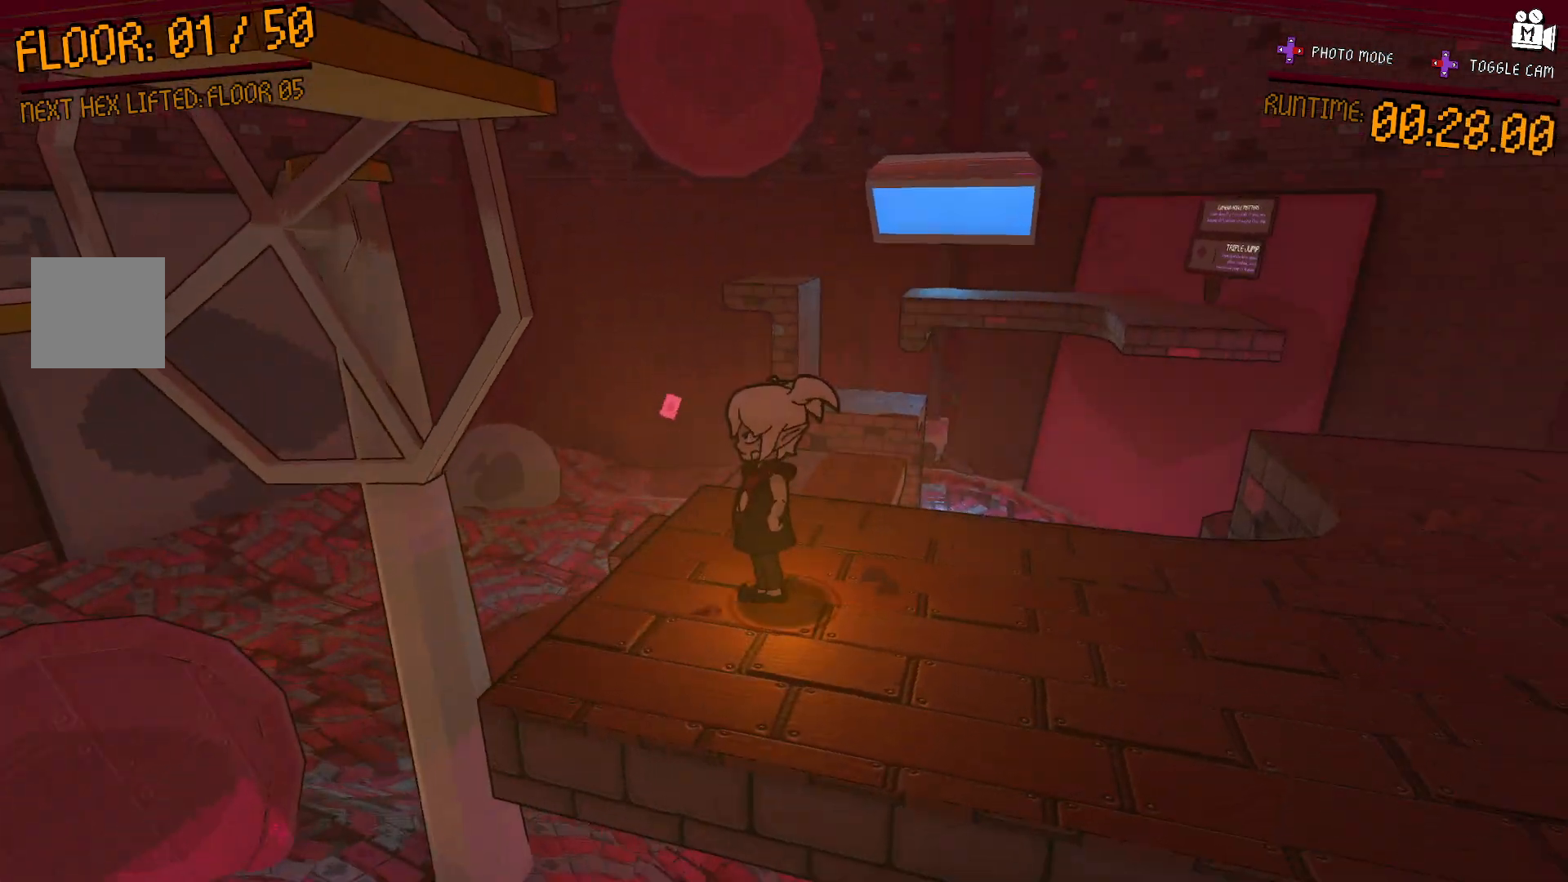
{"buttons": ["A"], "left_stick": "up-left", "right_stick": "center", "events": [[267, "left_stick", "up-left"], [450, "A", "down"]]}
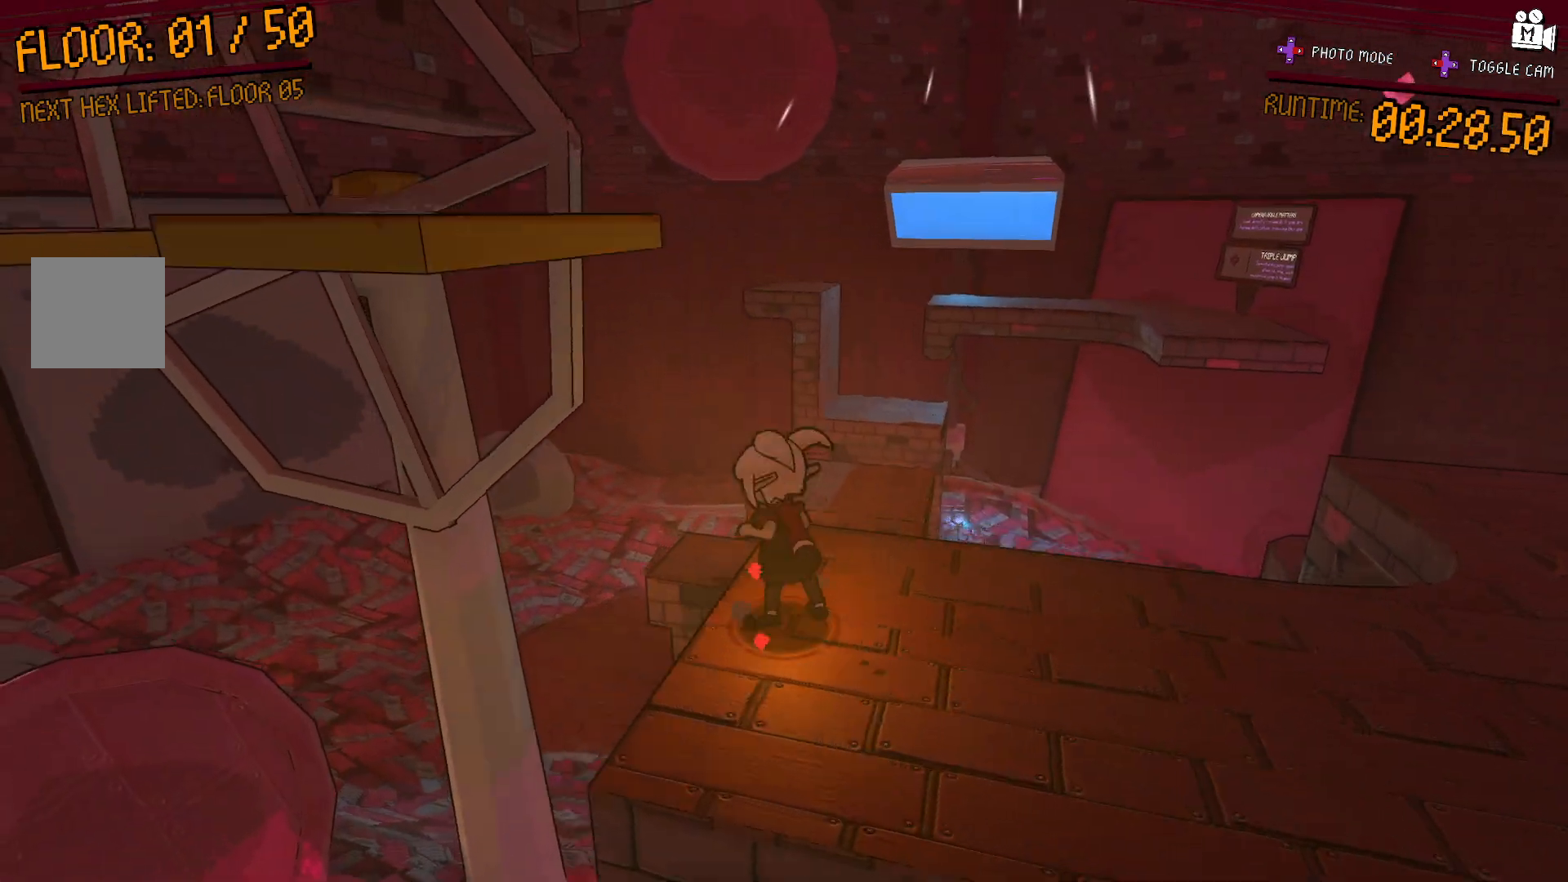
{"buttons": [], "left_stick": "left", "right_stick": "center", "events": [[167, "left_stick", "center"], [283, "left_stick", "left"], [483, "A", "up"]]}
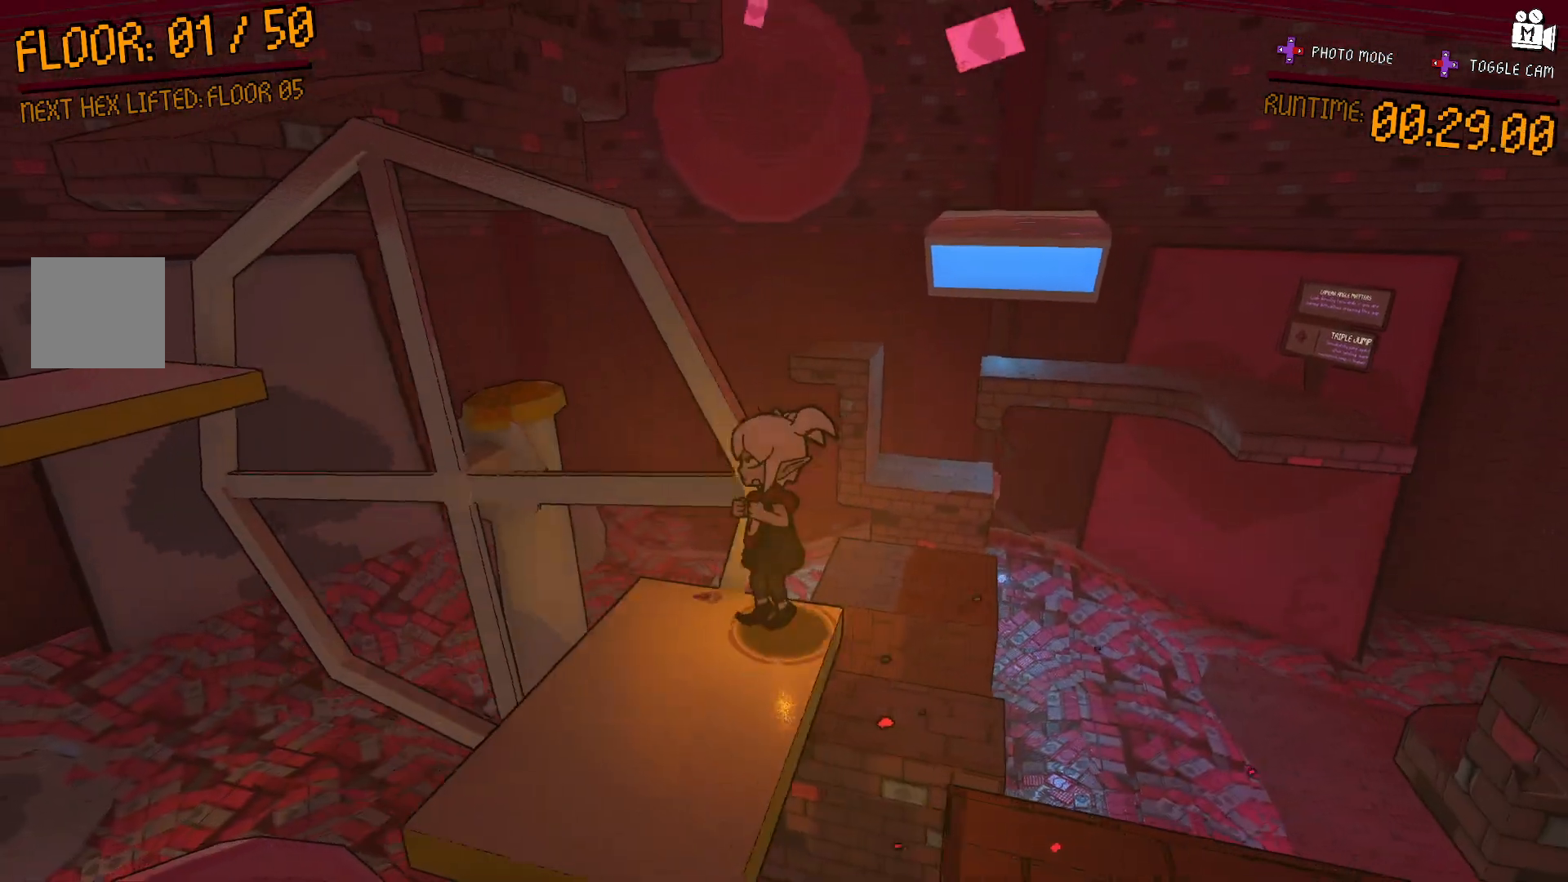
{"buttons": [], "left_stick": "center", "right_stick": "center", "events": [[100, "left_stick", "center"], [150, "left_stick", "right"], [250, "left_stick", "center"]]}
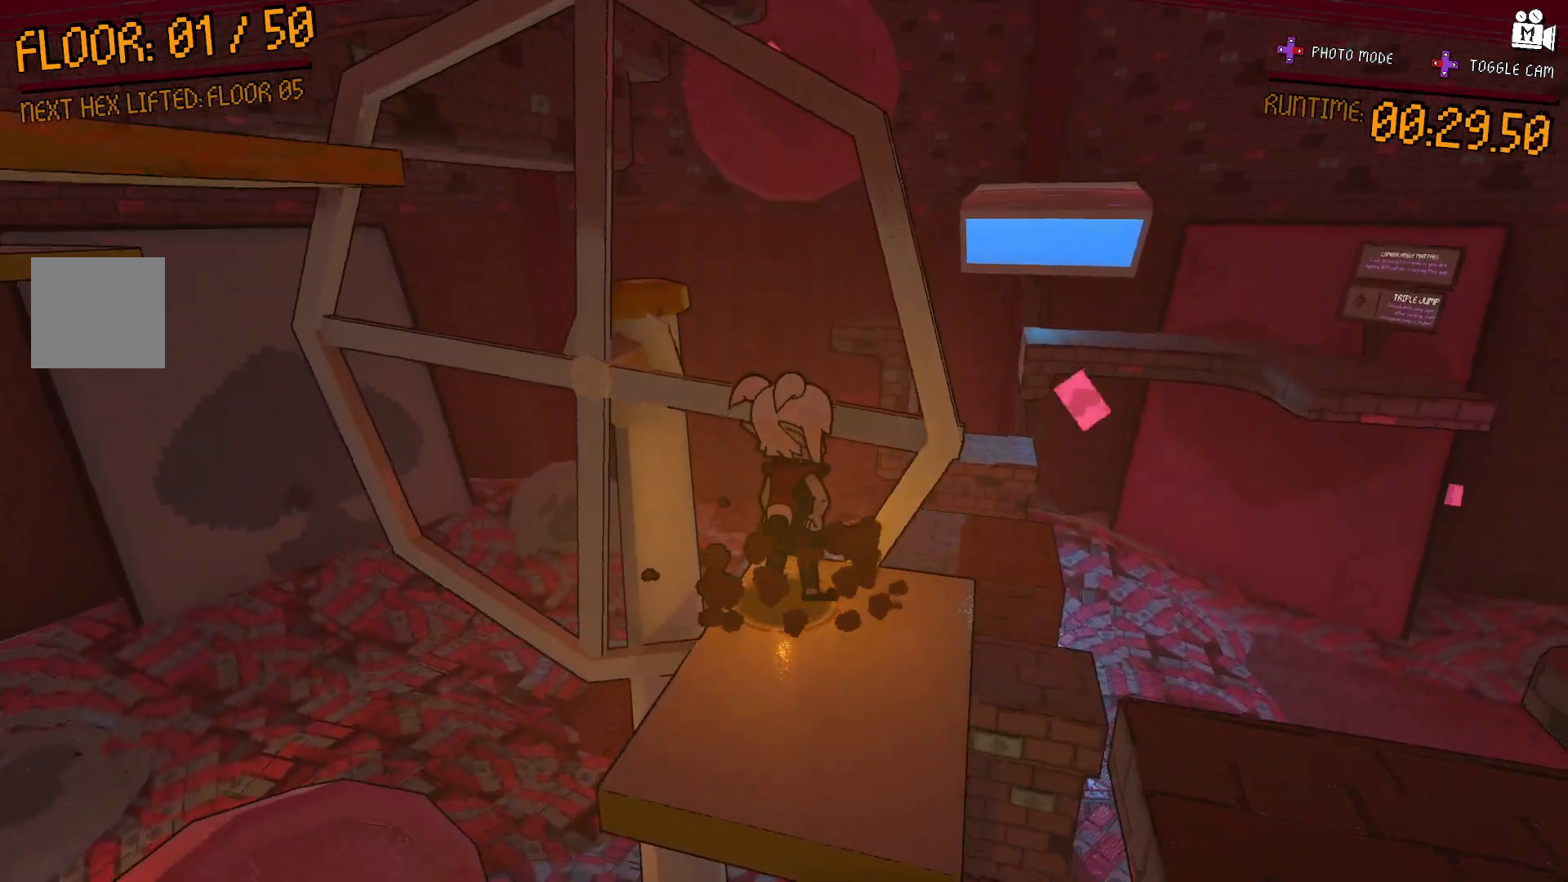
{"buttons": [], "left_stick": "center", "right_stick": "left", "events": [[83, "right_stick", "left"], [133, "left_stick", "down"], [250, "left_stick", "center"]]}
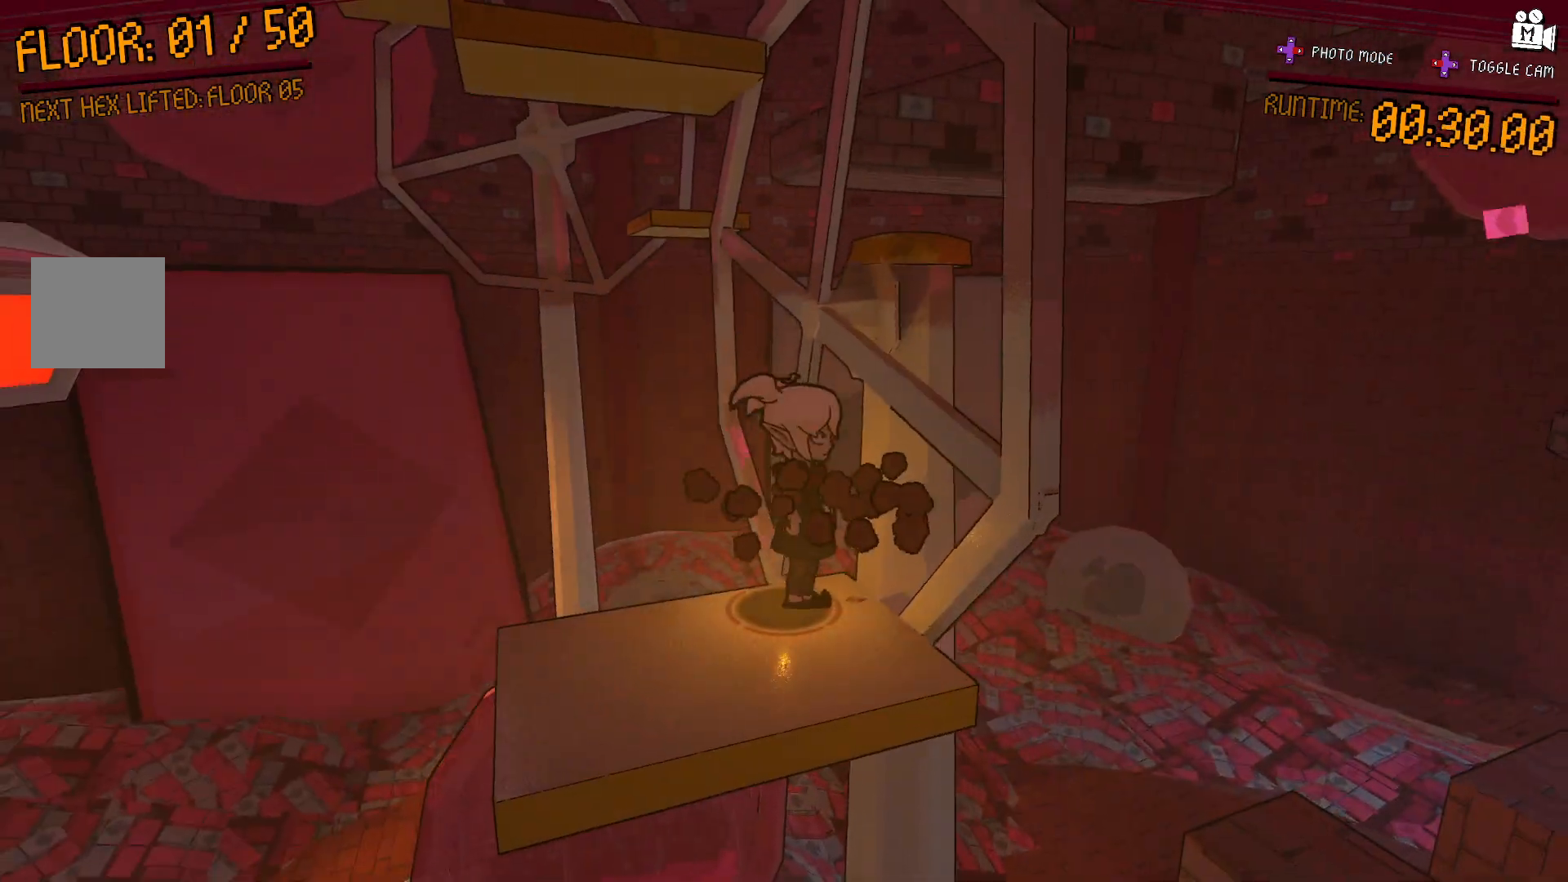
{"buttons": [], "left_stick": "center", "right_stick": "center", "events": [[17, "right_stick", "center"]]}
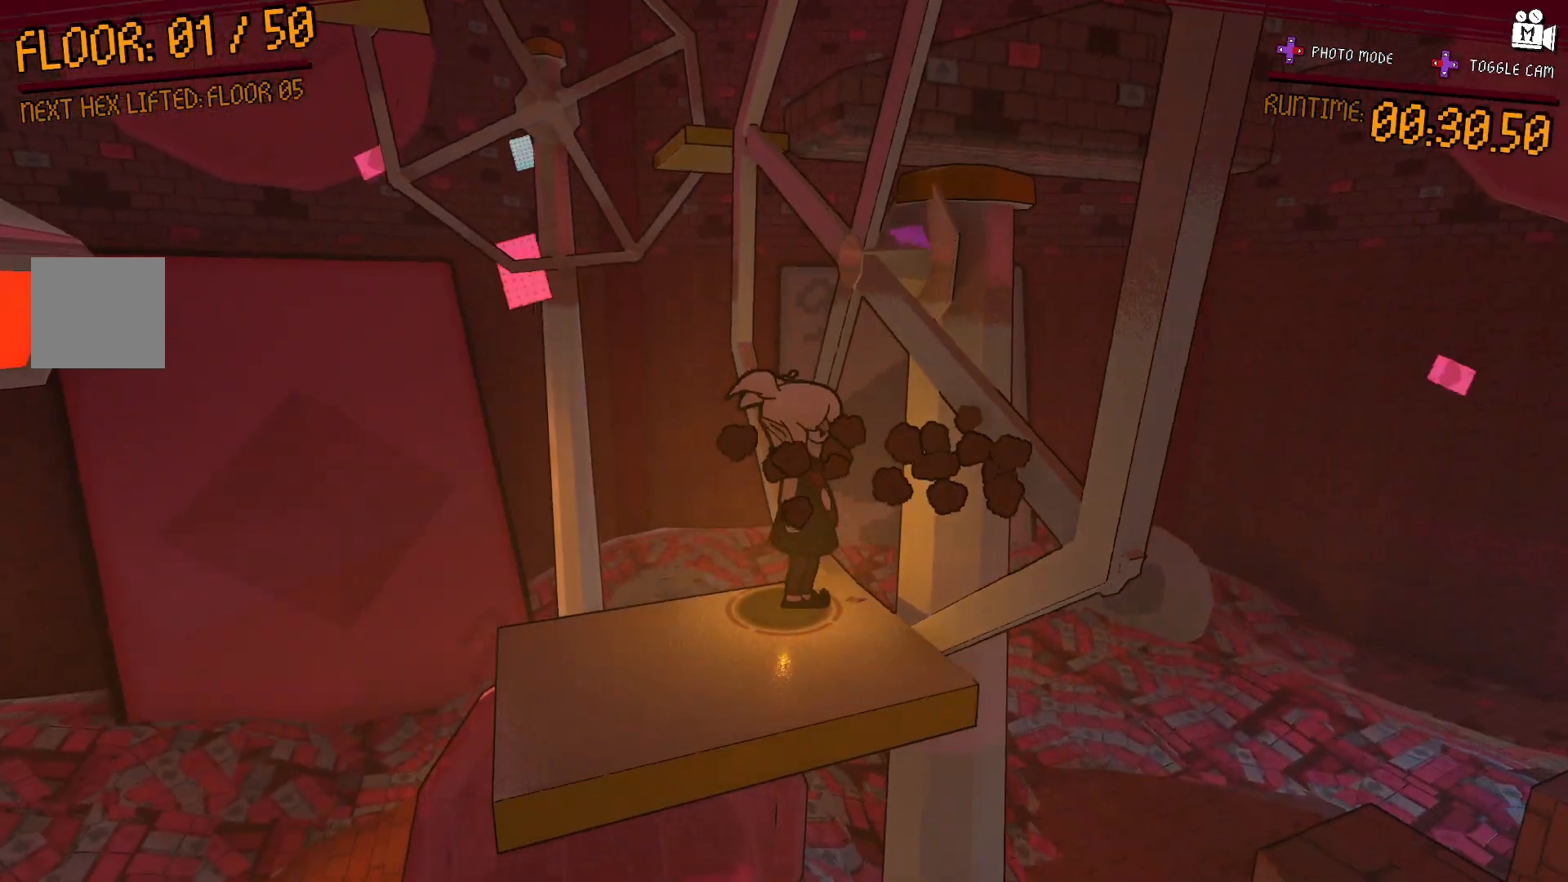
{"buttons": [], "left_stick": "center", "right_stick": "center", "events": []}
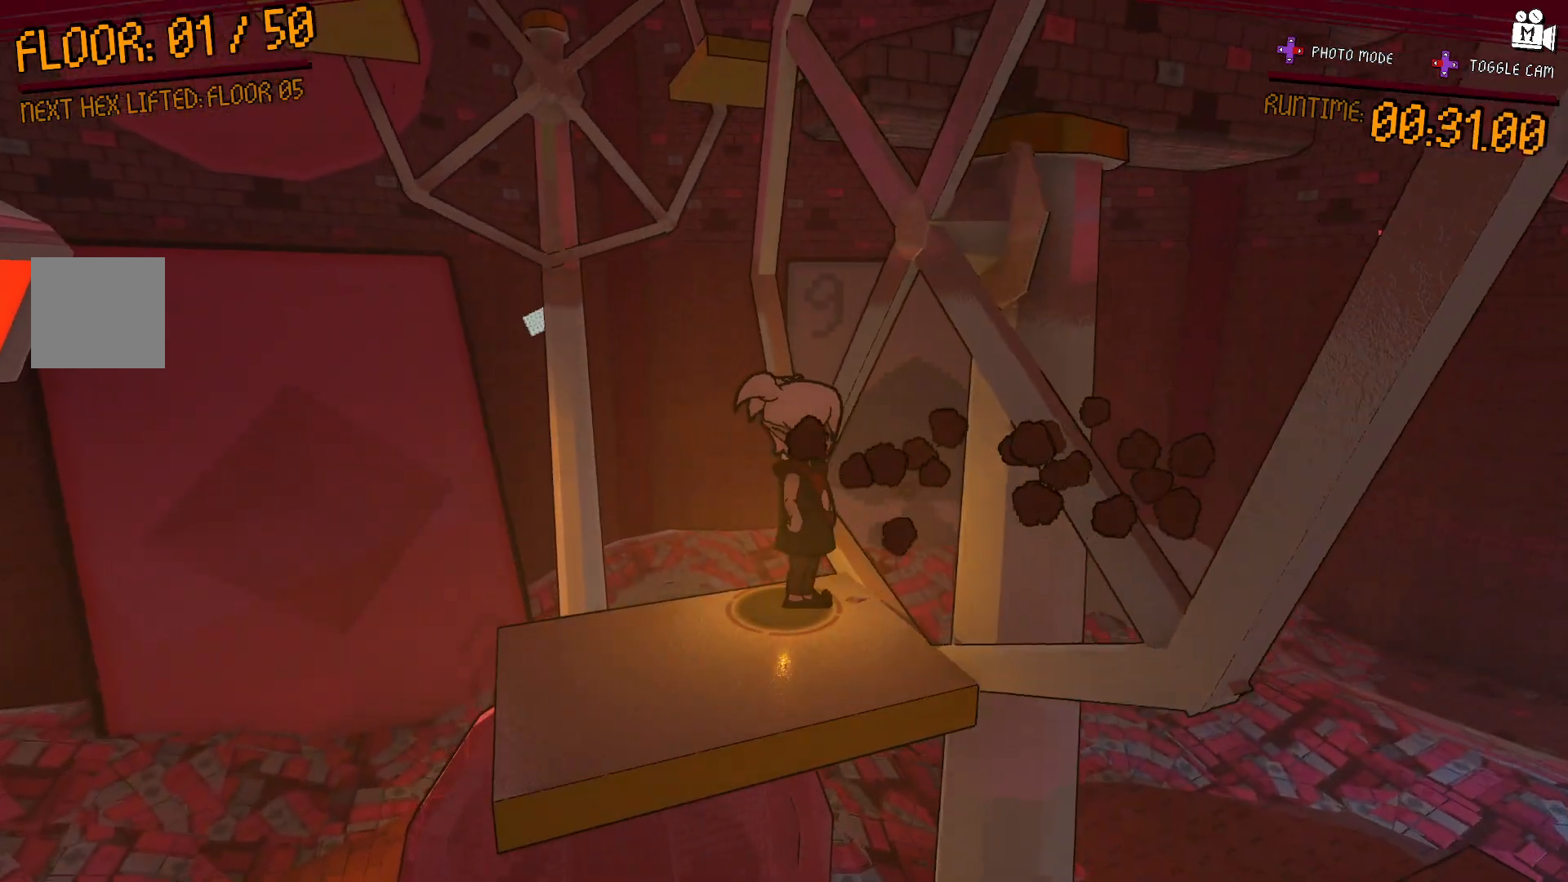
{"buttons": [], "left_stick": "center", "right_stick": "center", "events": [[167, "left_stick", "left"], [367, "left_stick", "center"]]}
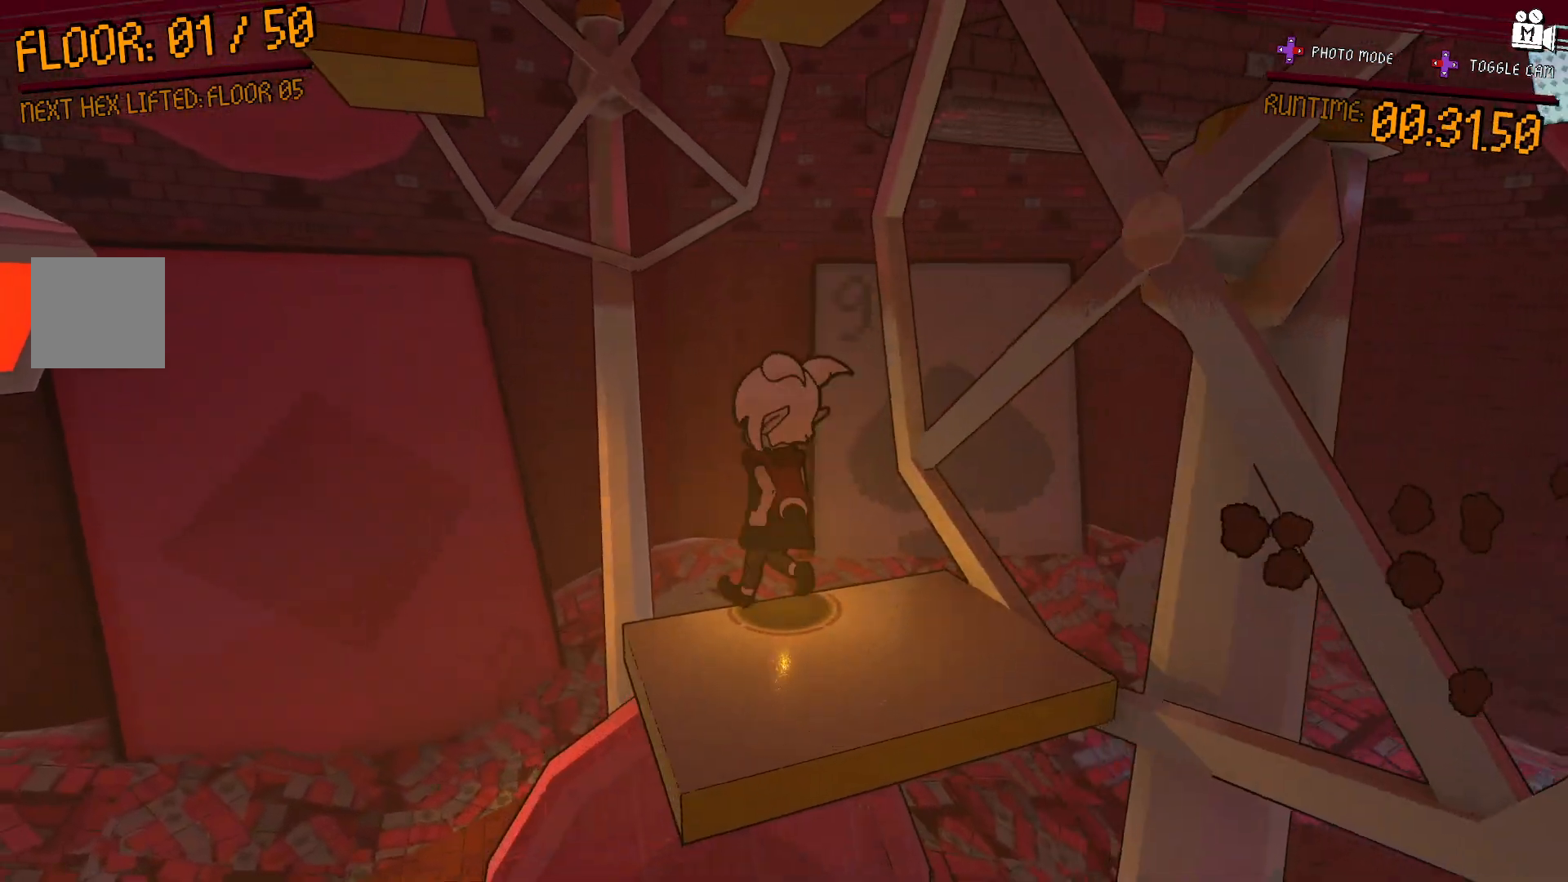
{"buttons": [], "left_stick": "center", "right_stick": "right", "events": [[33, "right_stick", "left"], [217, "right_stick", "center"], [400, "right_stick", "right"]]}
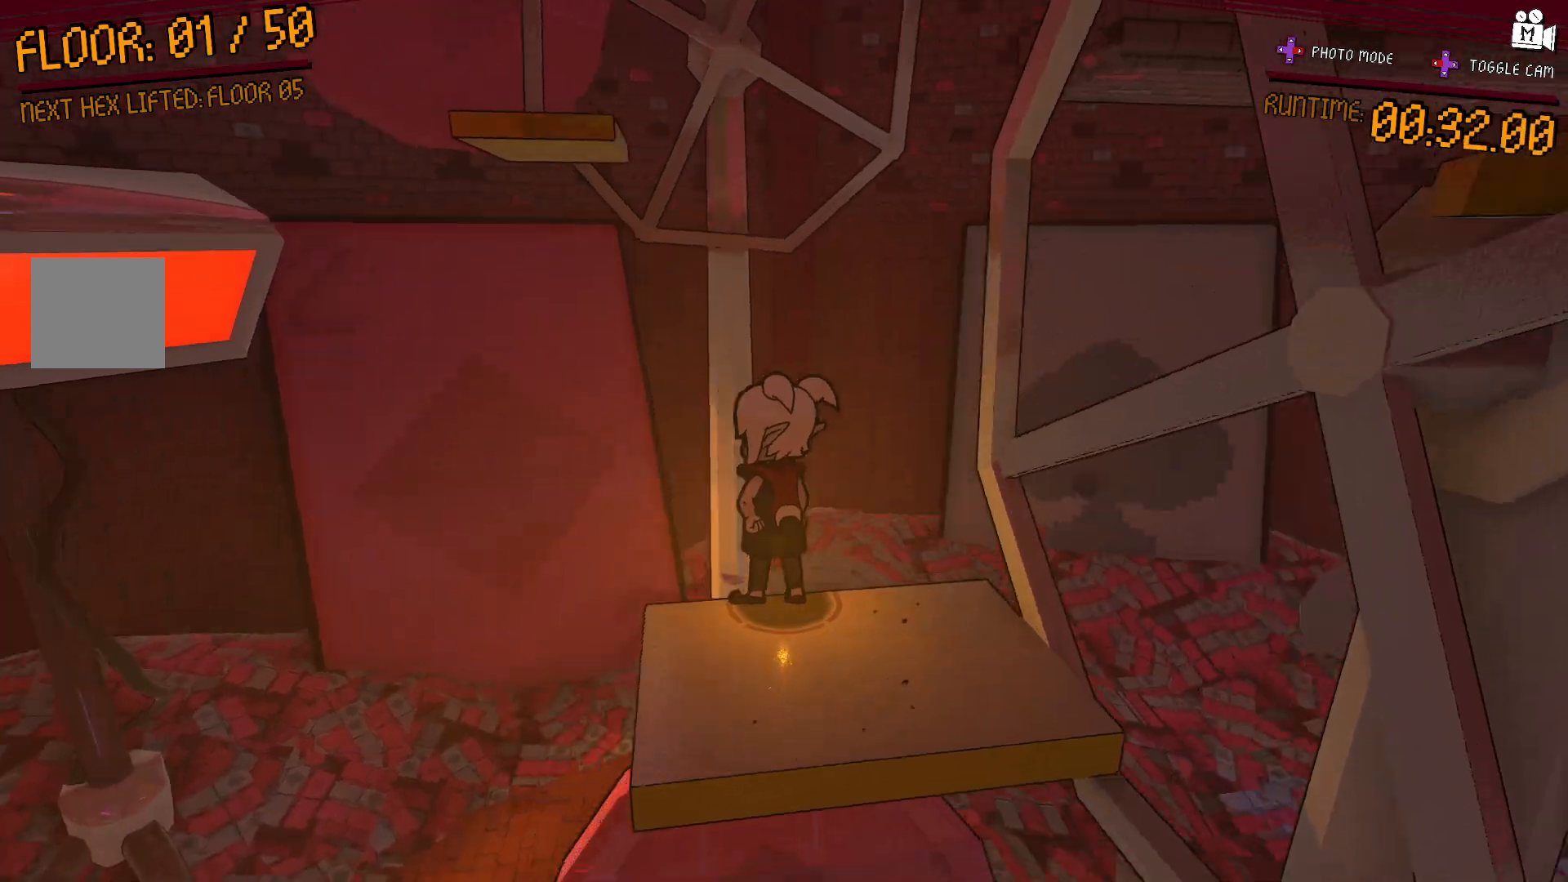
{"buttons": [], "left_stick": "right", "right_stick": "center", "events": [[100, "left_stick", "down"], [167, "left_stick", "center"], [467, "right_stick", "center"], [483, "left_stick", "right"]]}
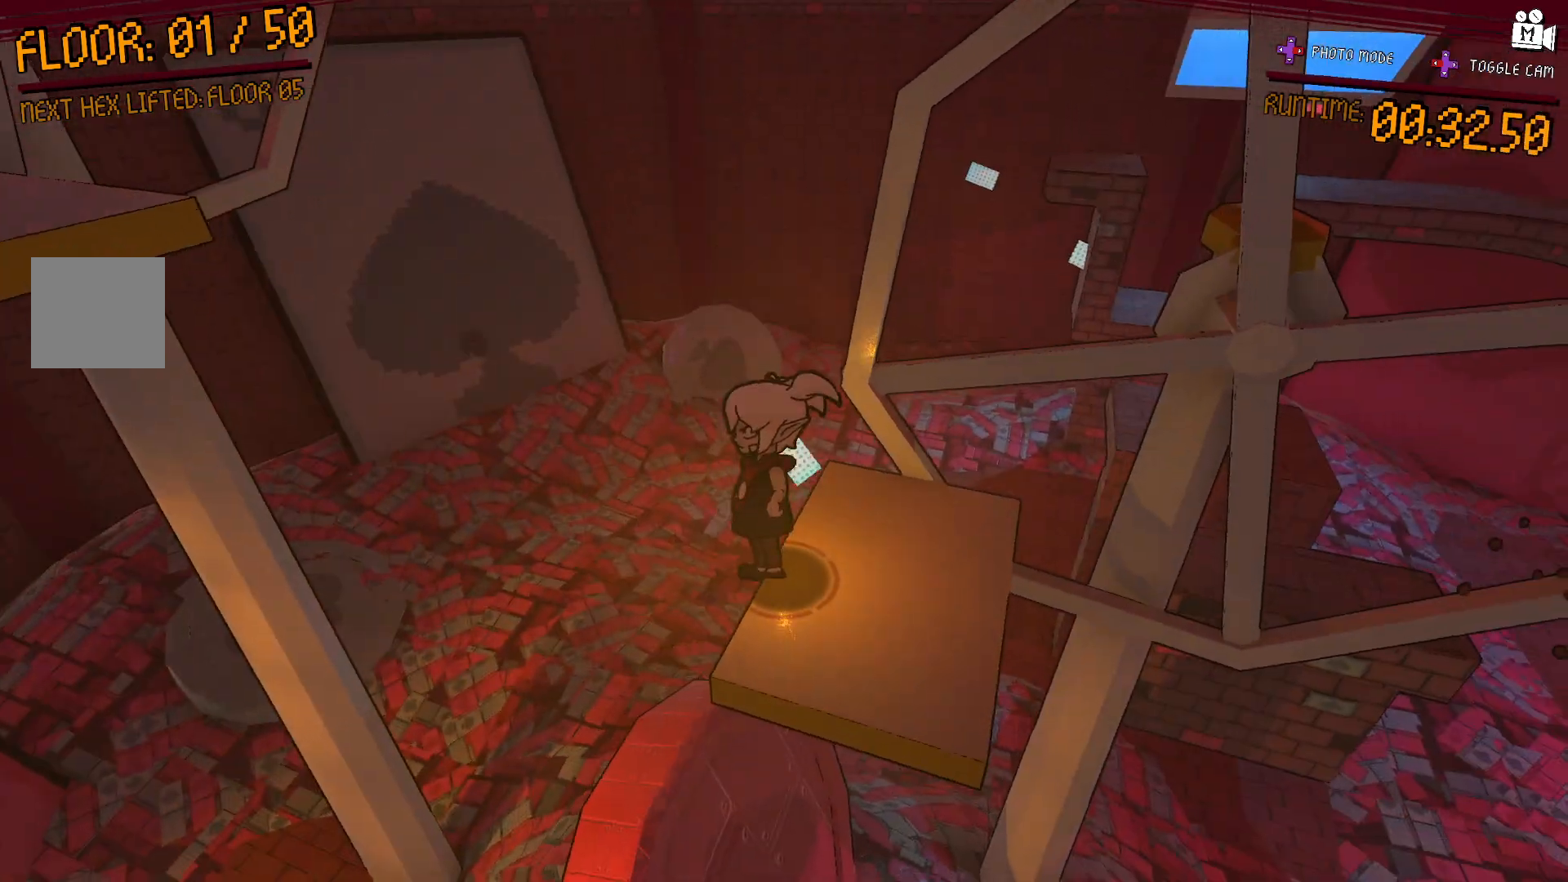
{"buttons": [], "left_stick": "center", "right_stick": "center", "events": [[283, "left_stick", "center"]]}
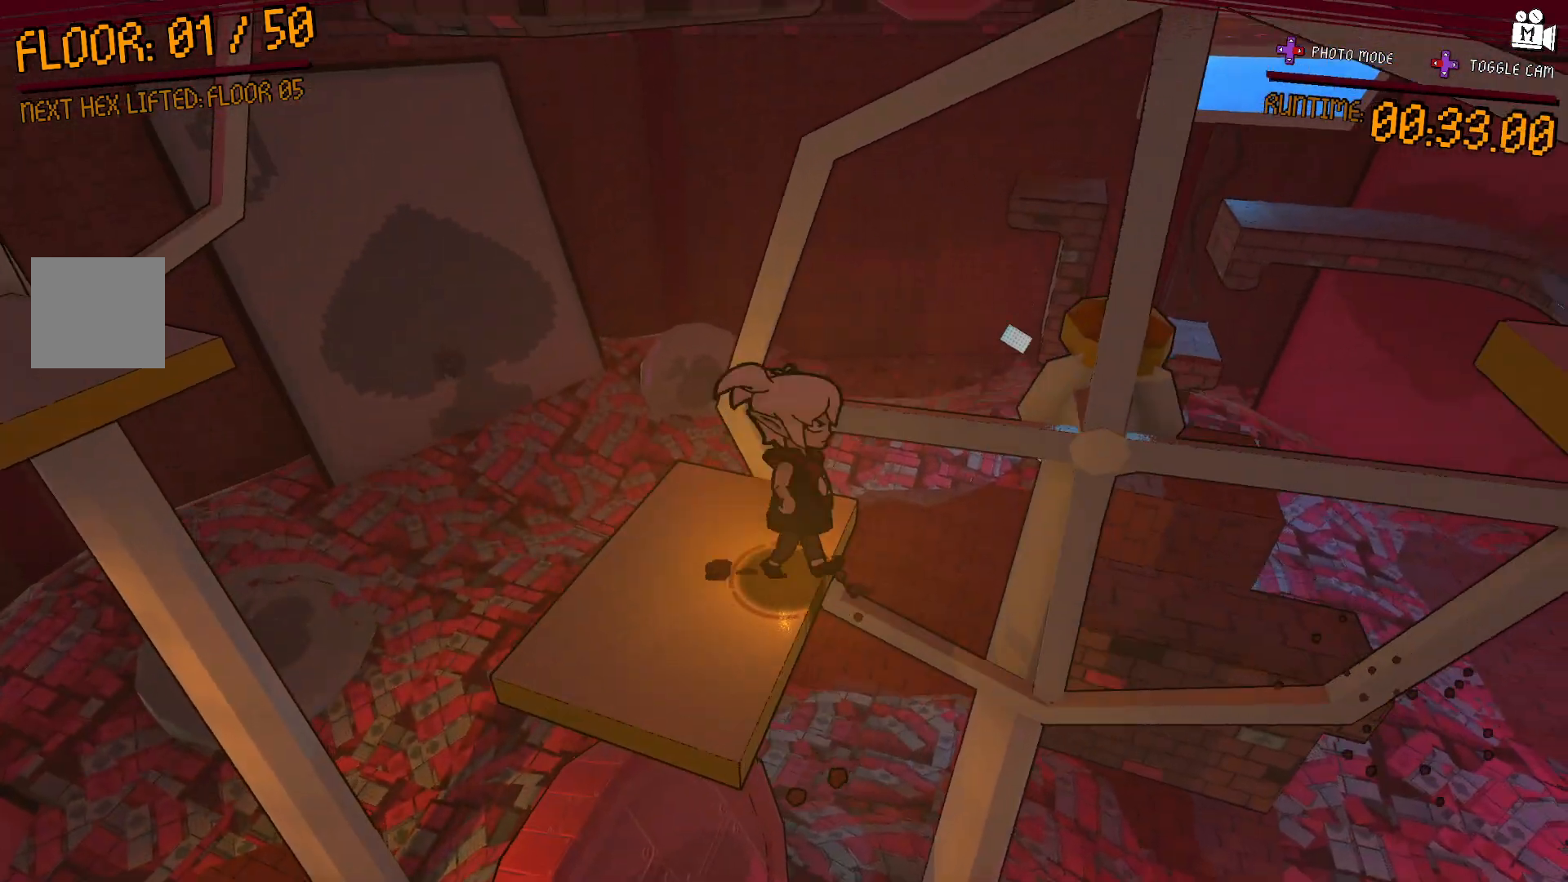
{"buttons": ["A"], "left_stick": "up-left", "right_stick": "center", "events": [[117, "left_stick", "up-left"], [367, "A", "down"]]}
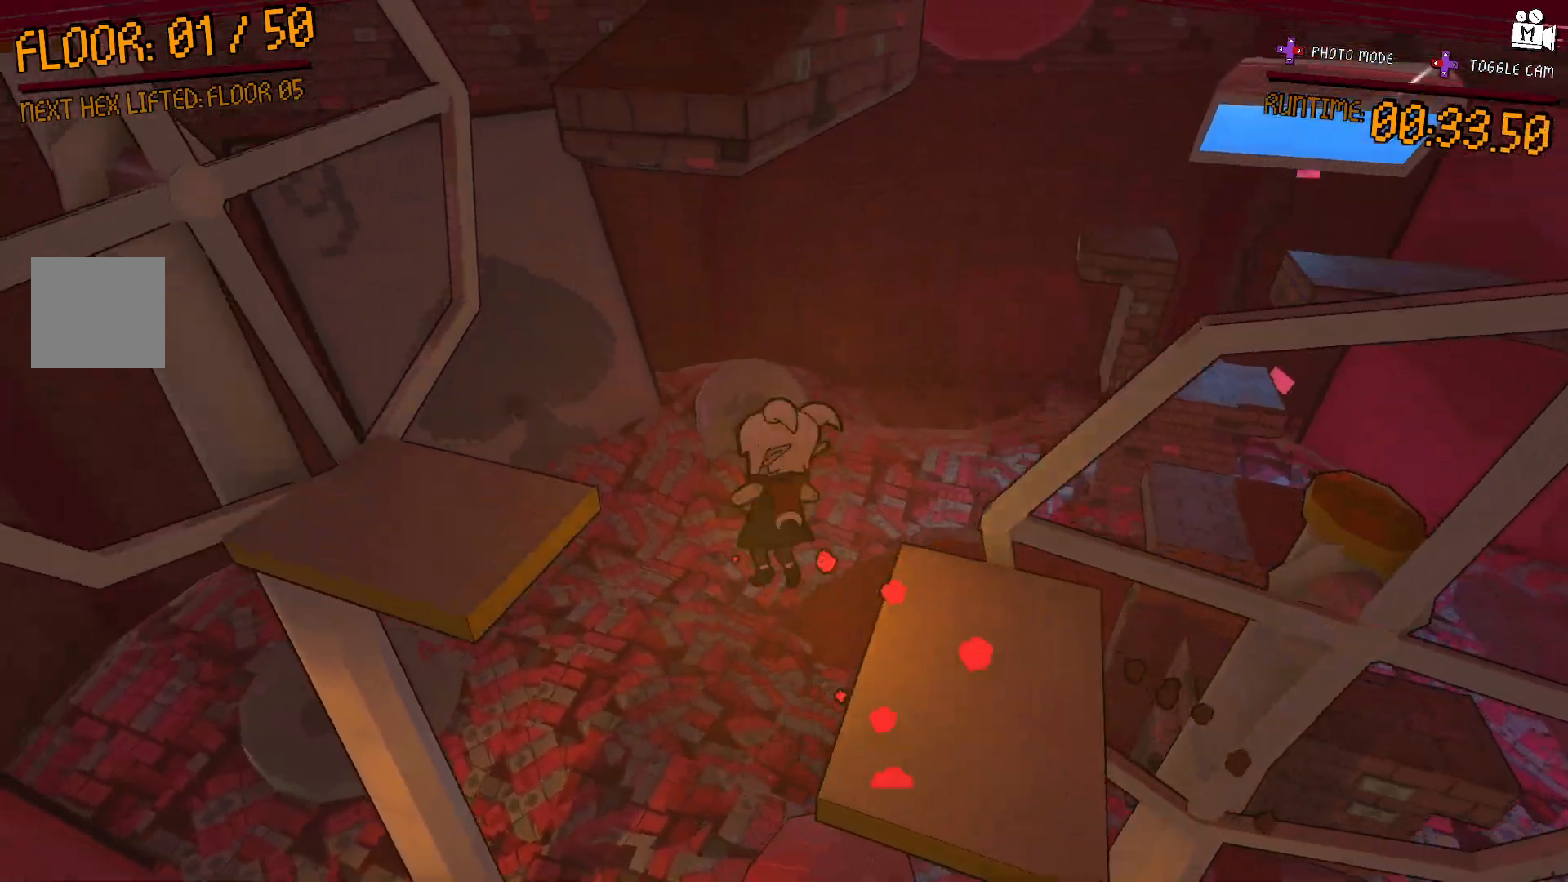
{"buttons": [], "left_stick": "center", "right_stick": "center", "events": [[150, "A", "up"], [433, "left_stick", "center"]]}
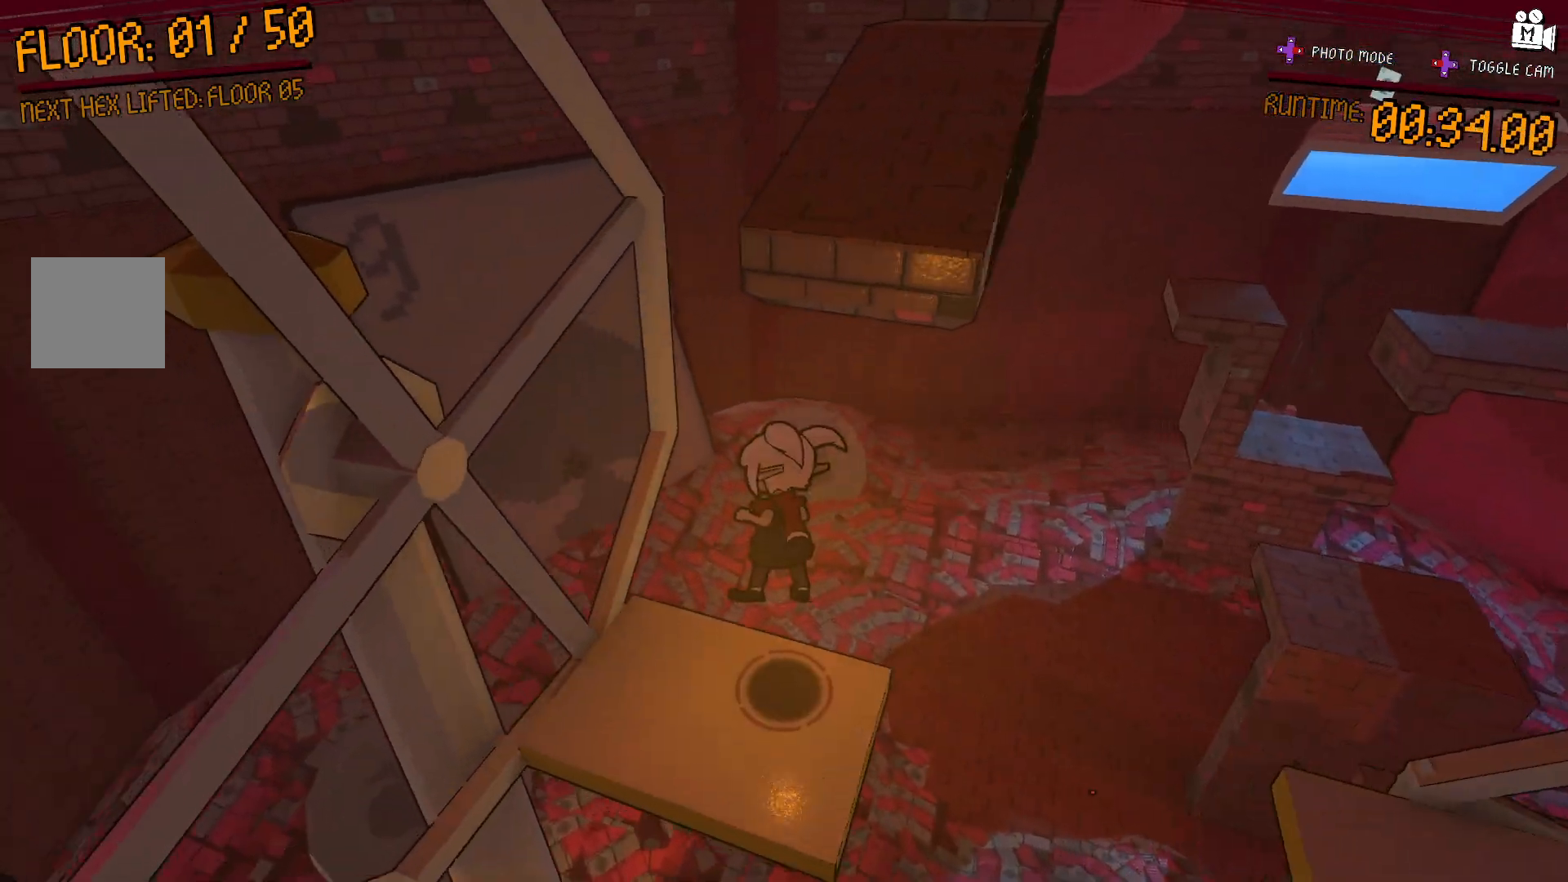
{"buttons": [], "left_stick": "center", "right_stick": "left", "events": [[50, "left_stick", "up"], [133, "left_stick", "center"], [133, "right_stick", "left"]]}
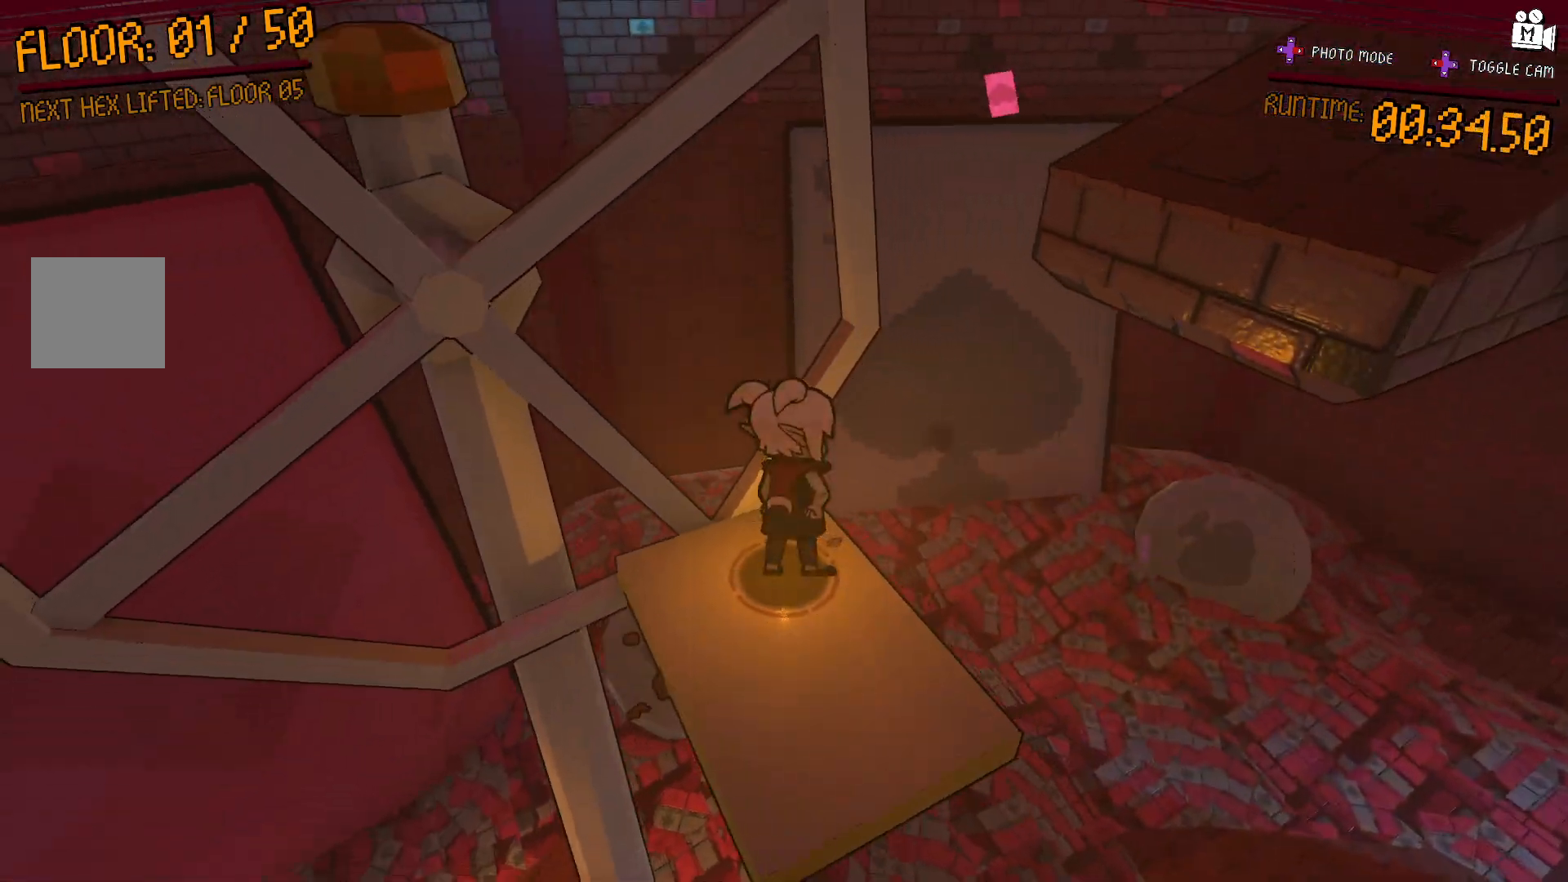
{"buttons": [], "left_stick": "center", "right_stick": "center", "events": [[117, "right_stick", "center"]]}
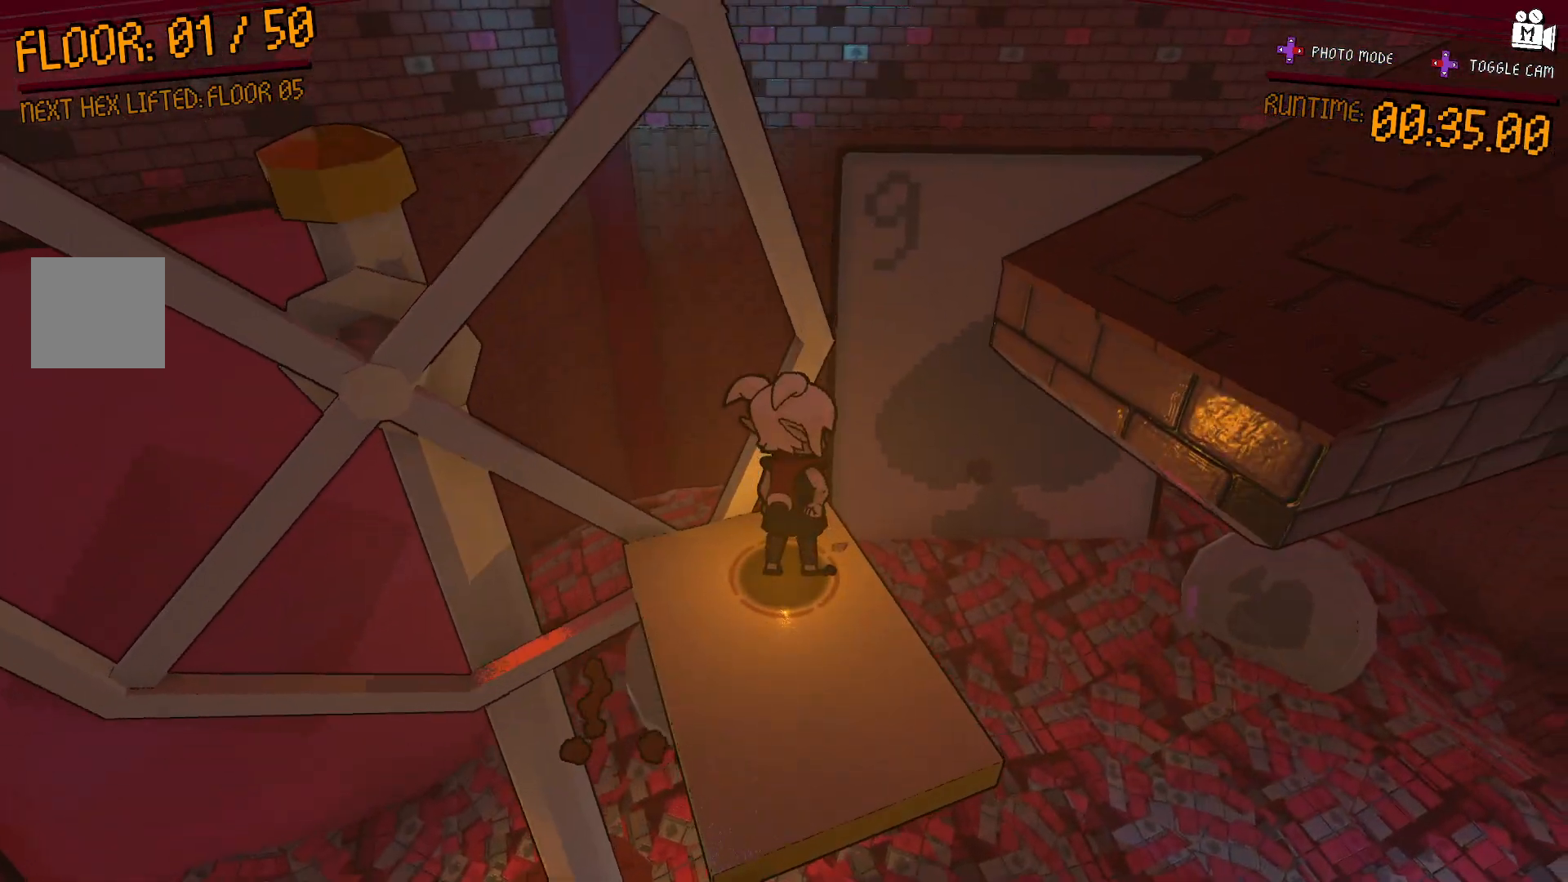
{"buttons": [], "left_stick": "right", "right_stick": "center", "events": [[150, "left_stick", "right"], [217, "A", "down"], [500, "A", "up"]]}
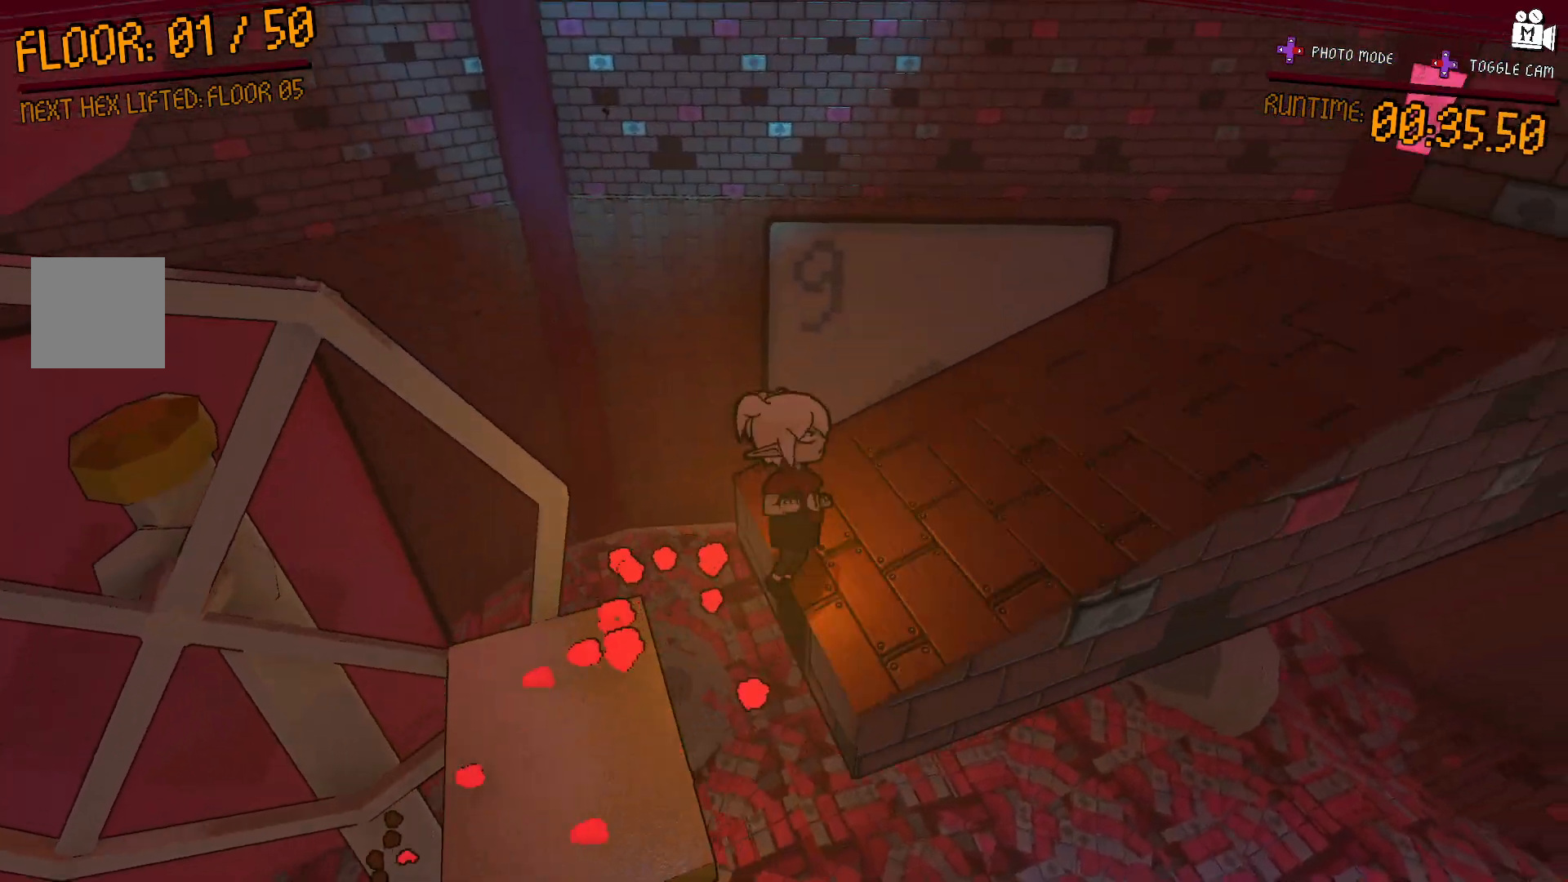
{"buttons": [], "left_stick": "up-right", "right_stick": "right", "events": [[17, "left_stick", "up-right"], [200, "right_stick", "right"]]}
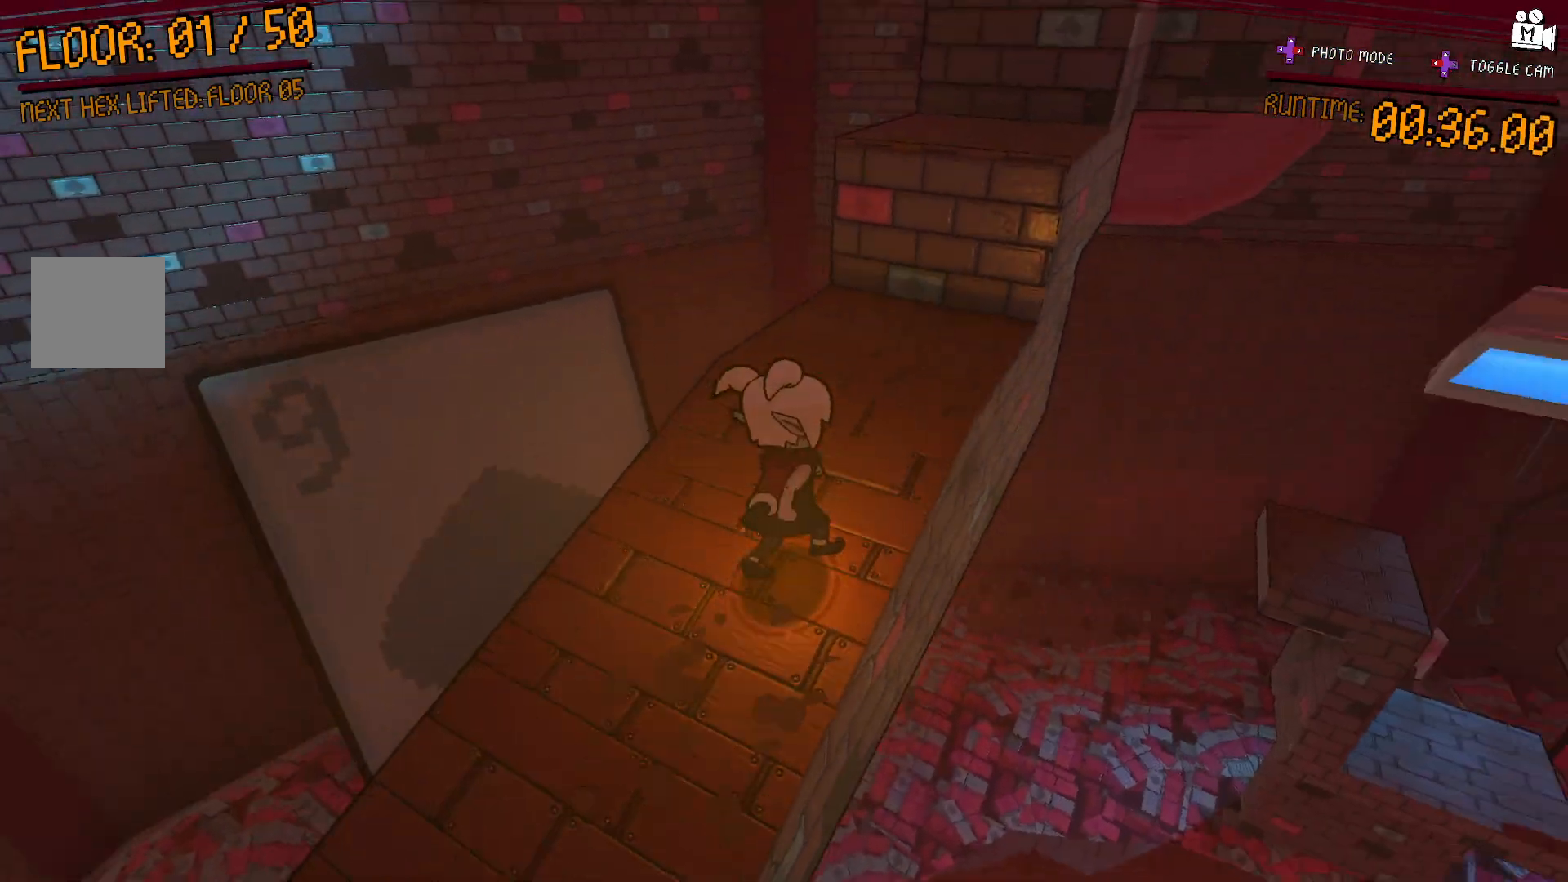
{"buttons": ["A"], "left_stick": "up", "right_stick": "up-right", "events": [[200, "right_stick", "up-right"], [233, "A", "down"], [317, "left_stick", "up"]]}
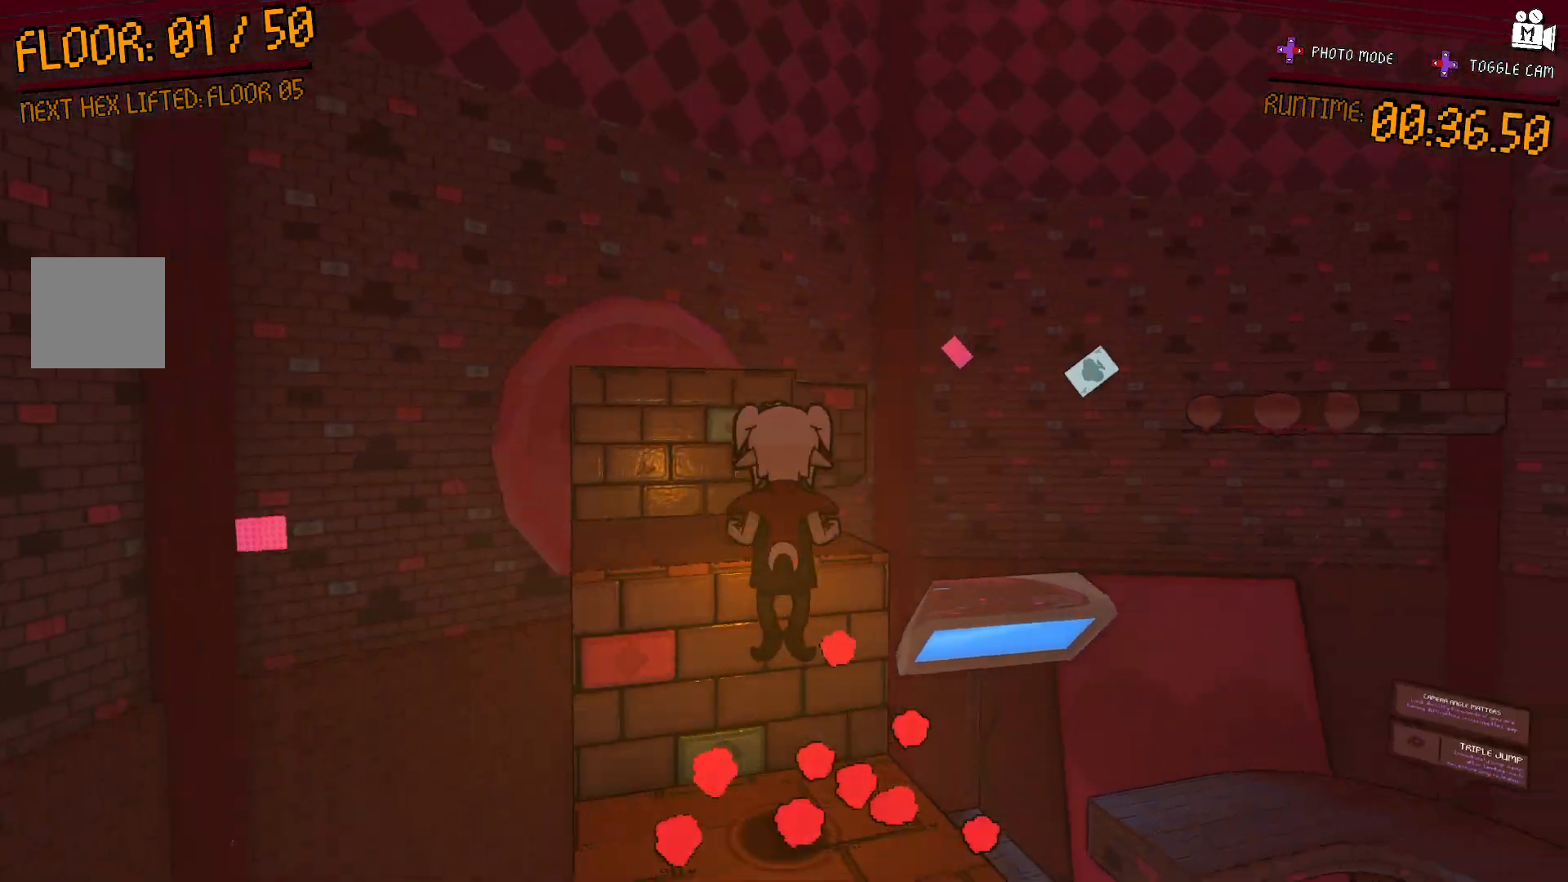
{"buttons": ["A"], "left_stick": "up-left", "right_stick": "center", "events": [[50, "A", "up"], [83, "left_stick", "center"], [83, "right_stick", "right"], [233, "right_stick", "center"], [433, "left_stick", "up-left"], [450, "A", "down"]]}
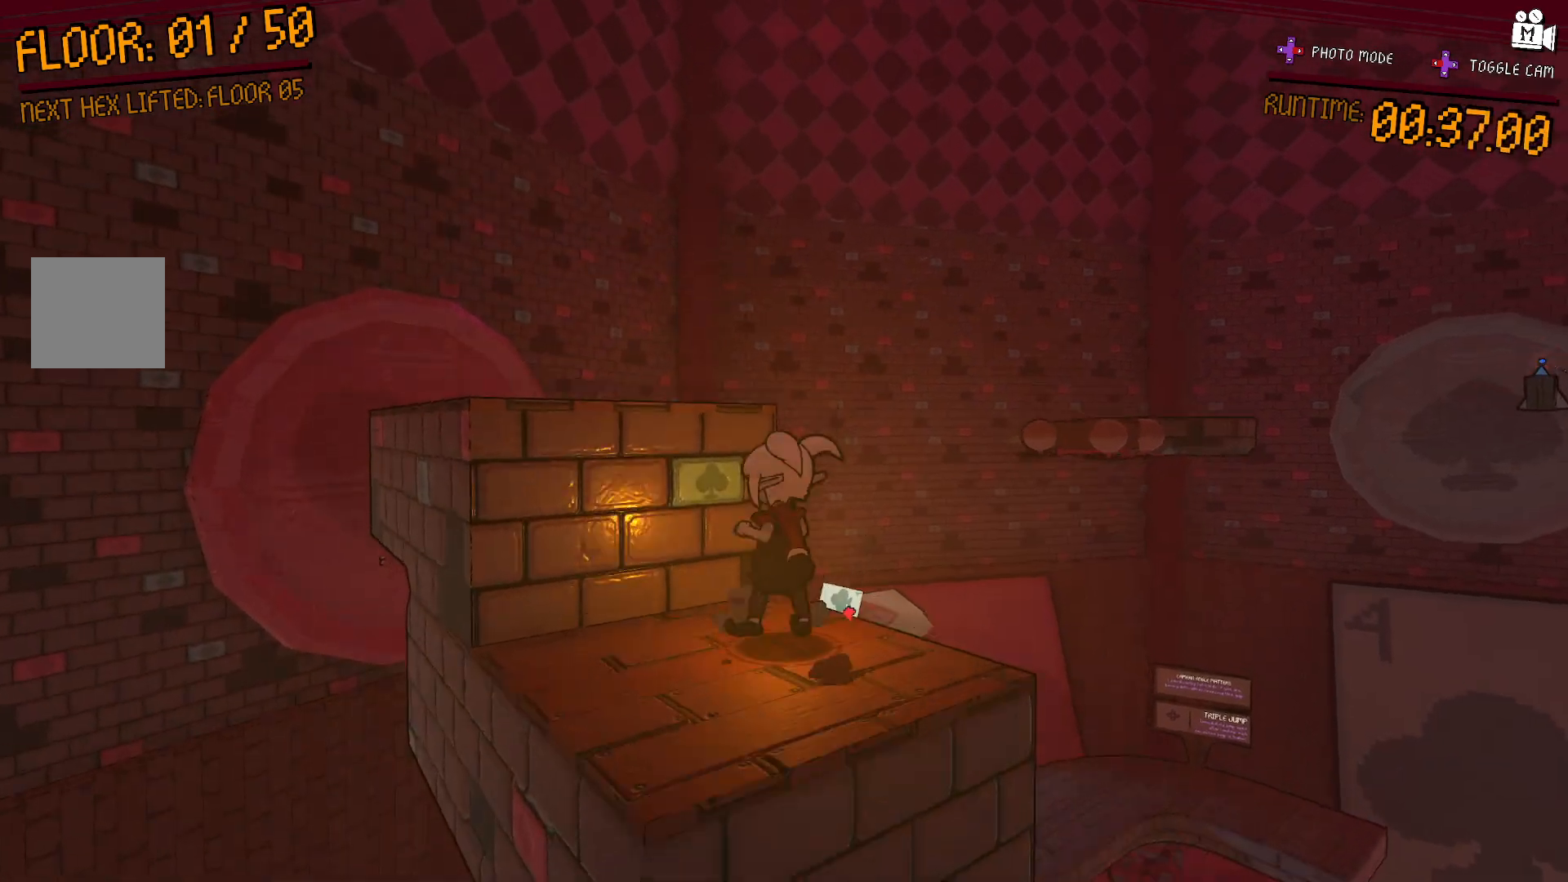
{"buttons": [], "left_stick": "up-left", "right_stick": "down-right", "events": [[133, "left_stick", "center"], [267, "left_stick", "up-left"], [300, "A", "up"], [433, "right_stick", "down-right"]]}
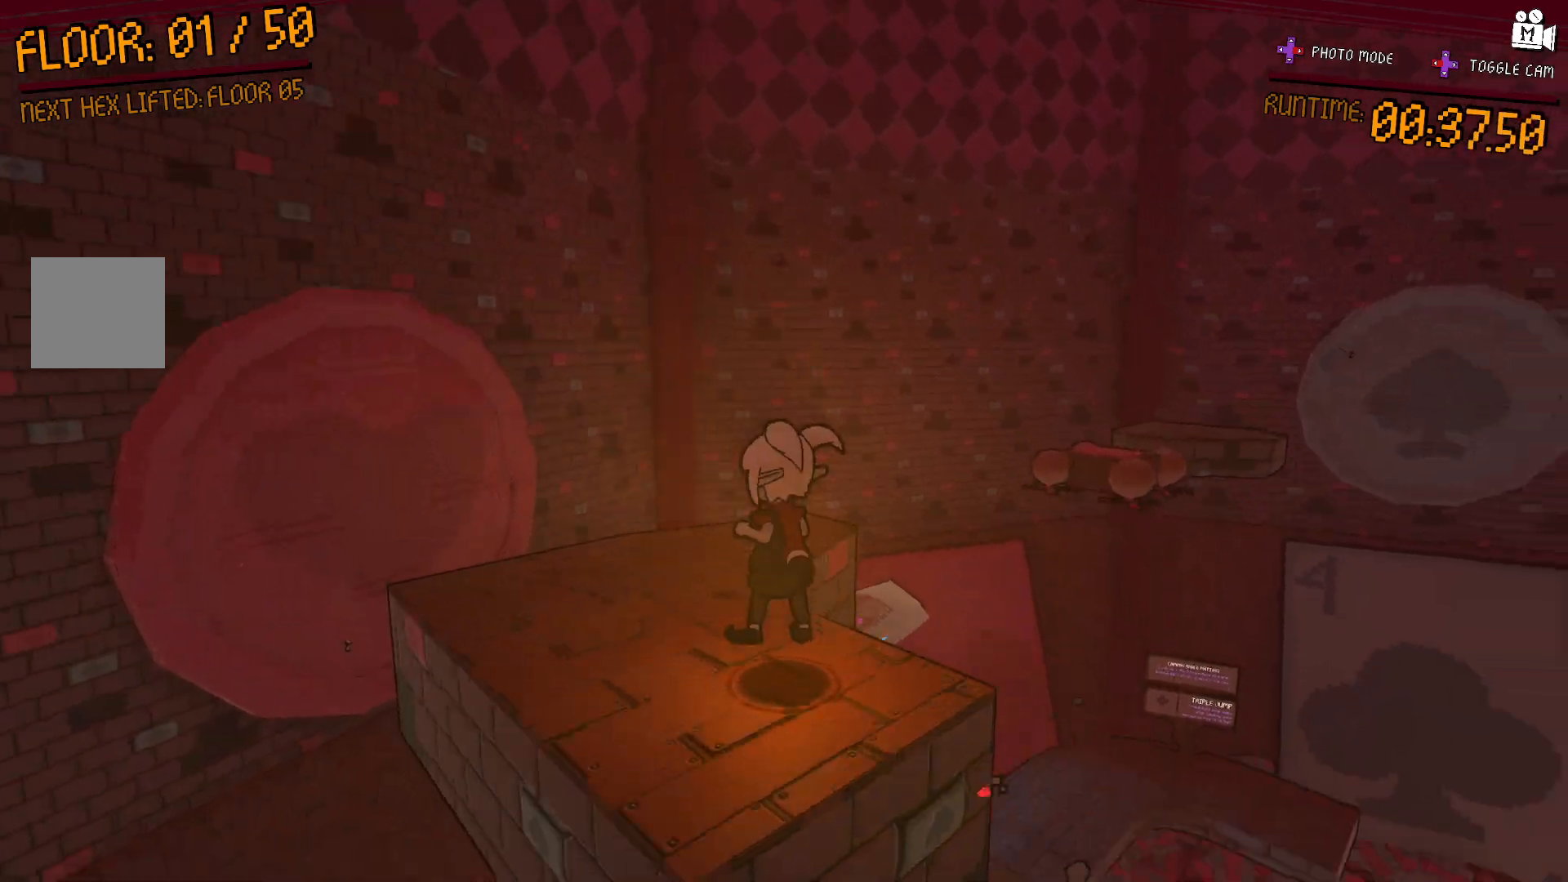
{"buttons": [], "left_stick": "center", "right_stick": "center", "events": [[400, "right_stick", "center"], [433, "left_stick", "center"]]}
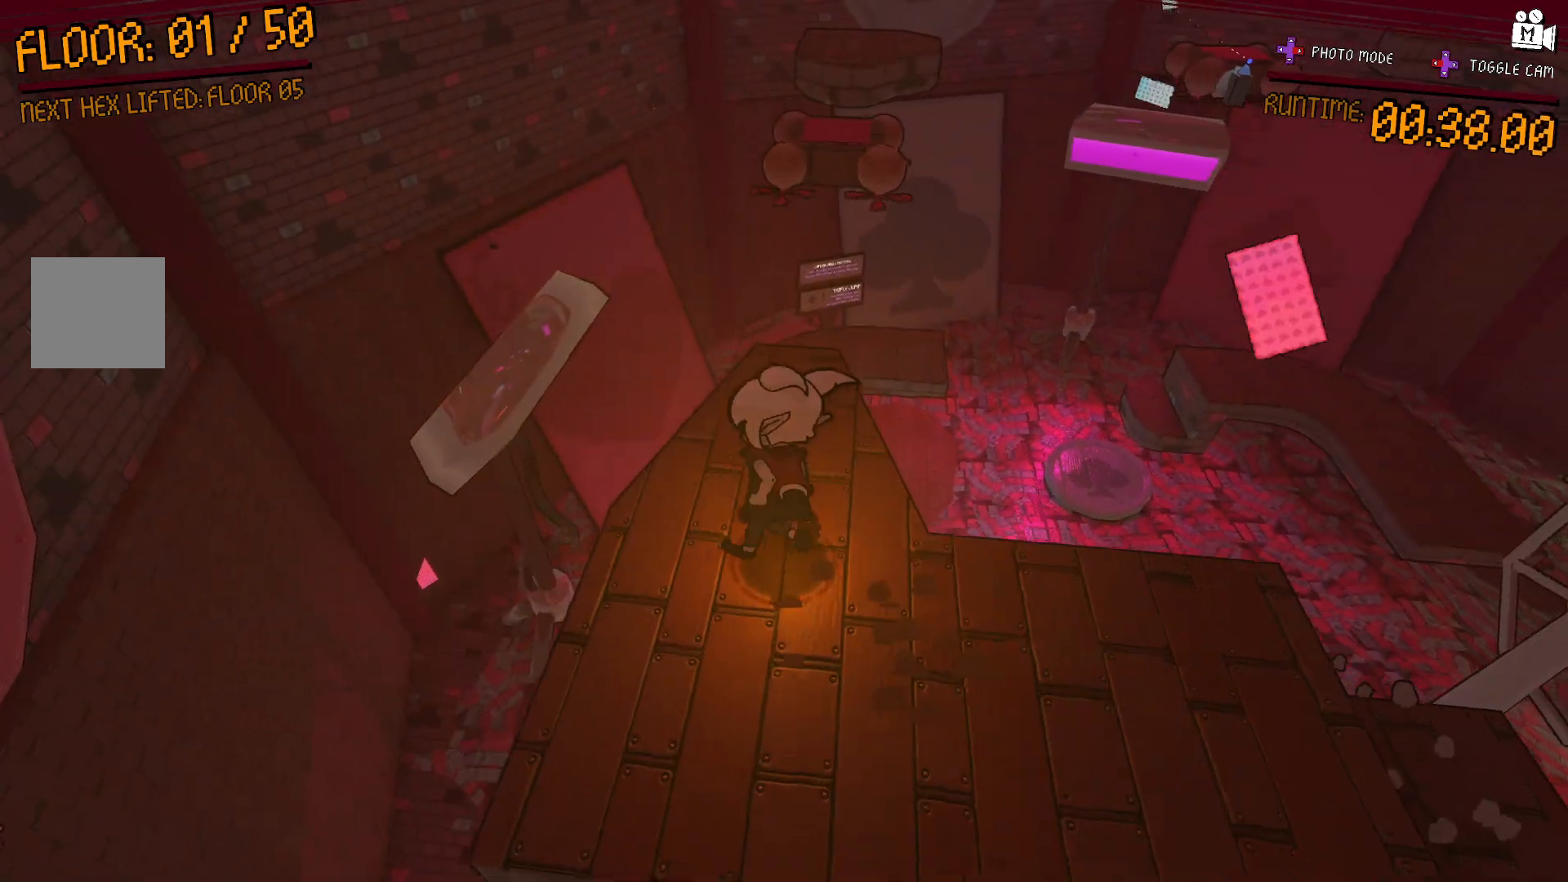
{"buttons": ["A"], "left_stick": "up", "right_stick": "center", "events": [[133, "left_stick", "up"], [467, "A", "down"]]}